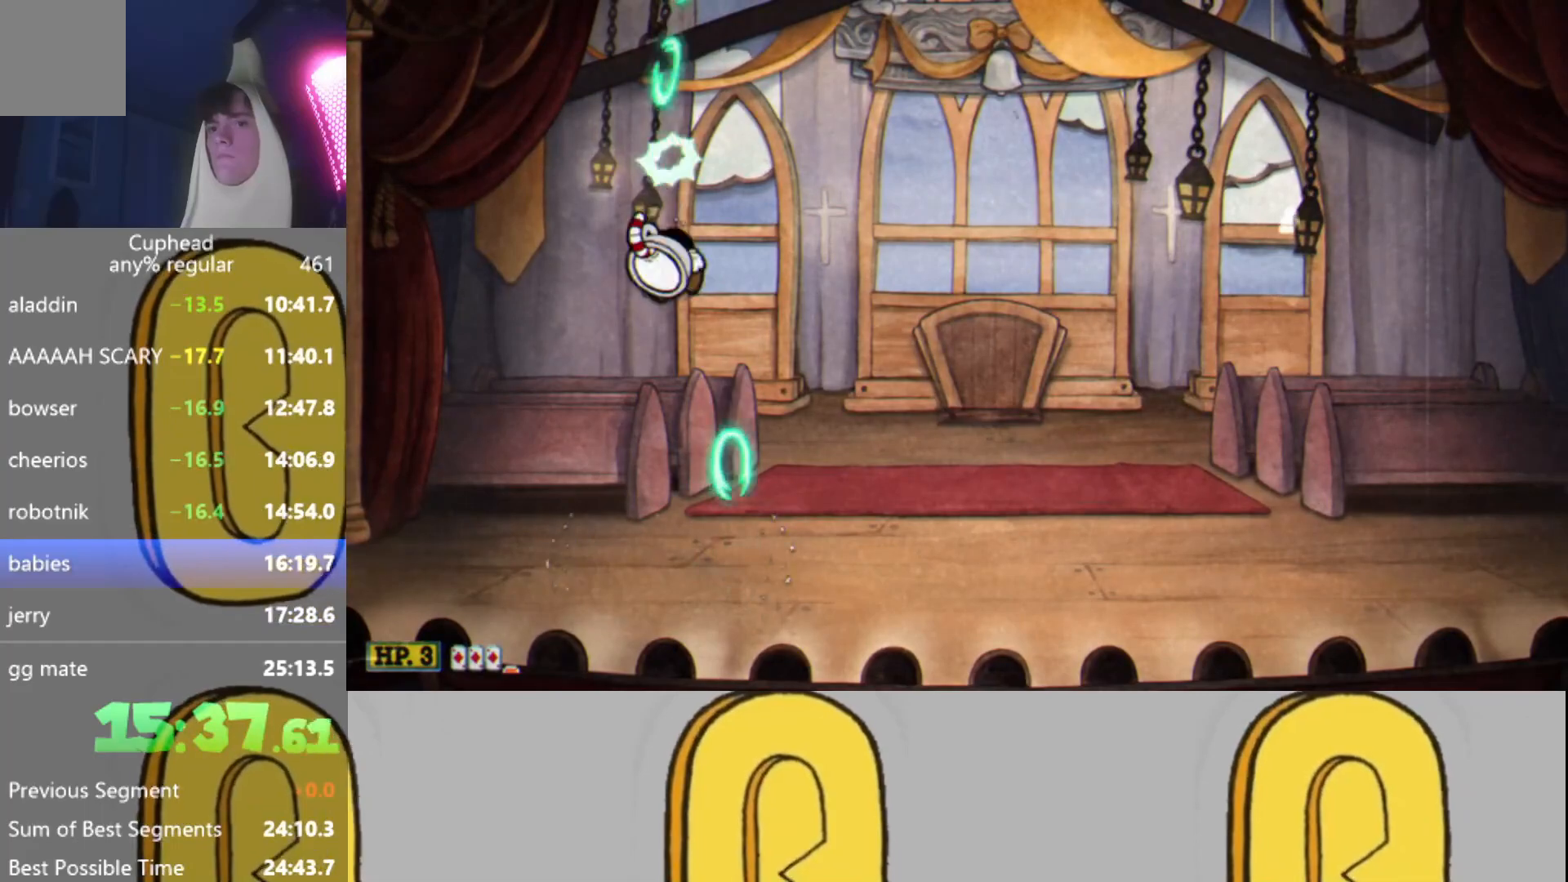
Gameplay with a controller (Xbox layout); each line is a JSON object with the inputs held at the frame after it. "events" lists button and stick changes between this image and that frame as [ms after this image, input, new state], when the widget could be followed in between. Not read: L3 R3 right_stick.
{"buttons": ["A", "R2"], "left_stick": "up", "events": [[34, "A", "up"], [367, "A", "down"]]}
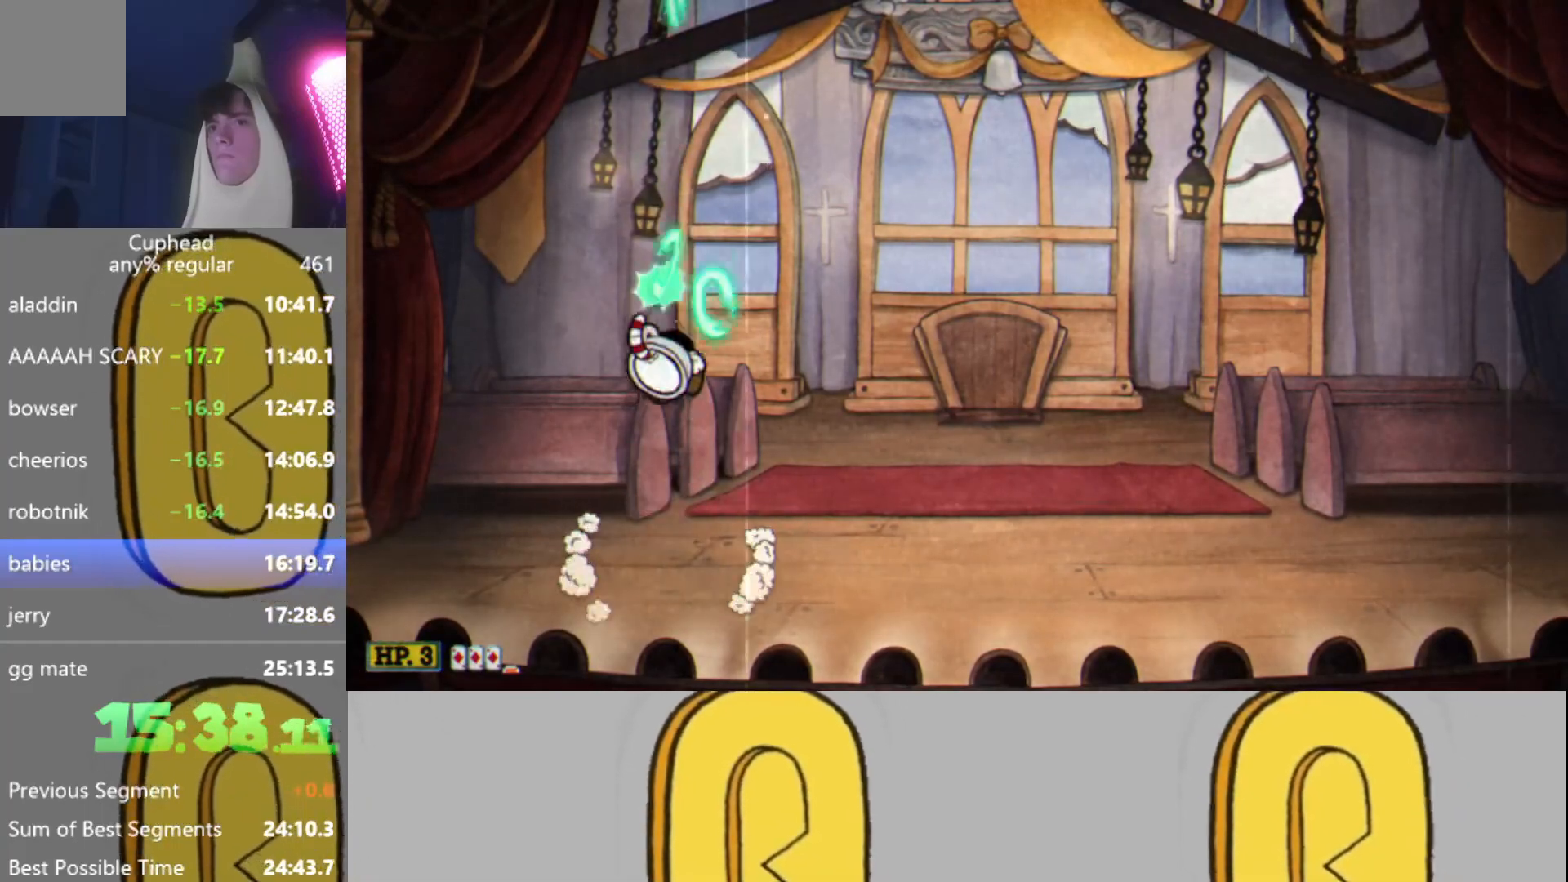
{"buttons": ["R2"], "left_stick": "up", "events": [[250, "A", "up"]]}
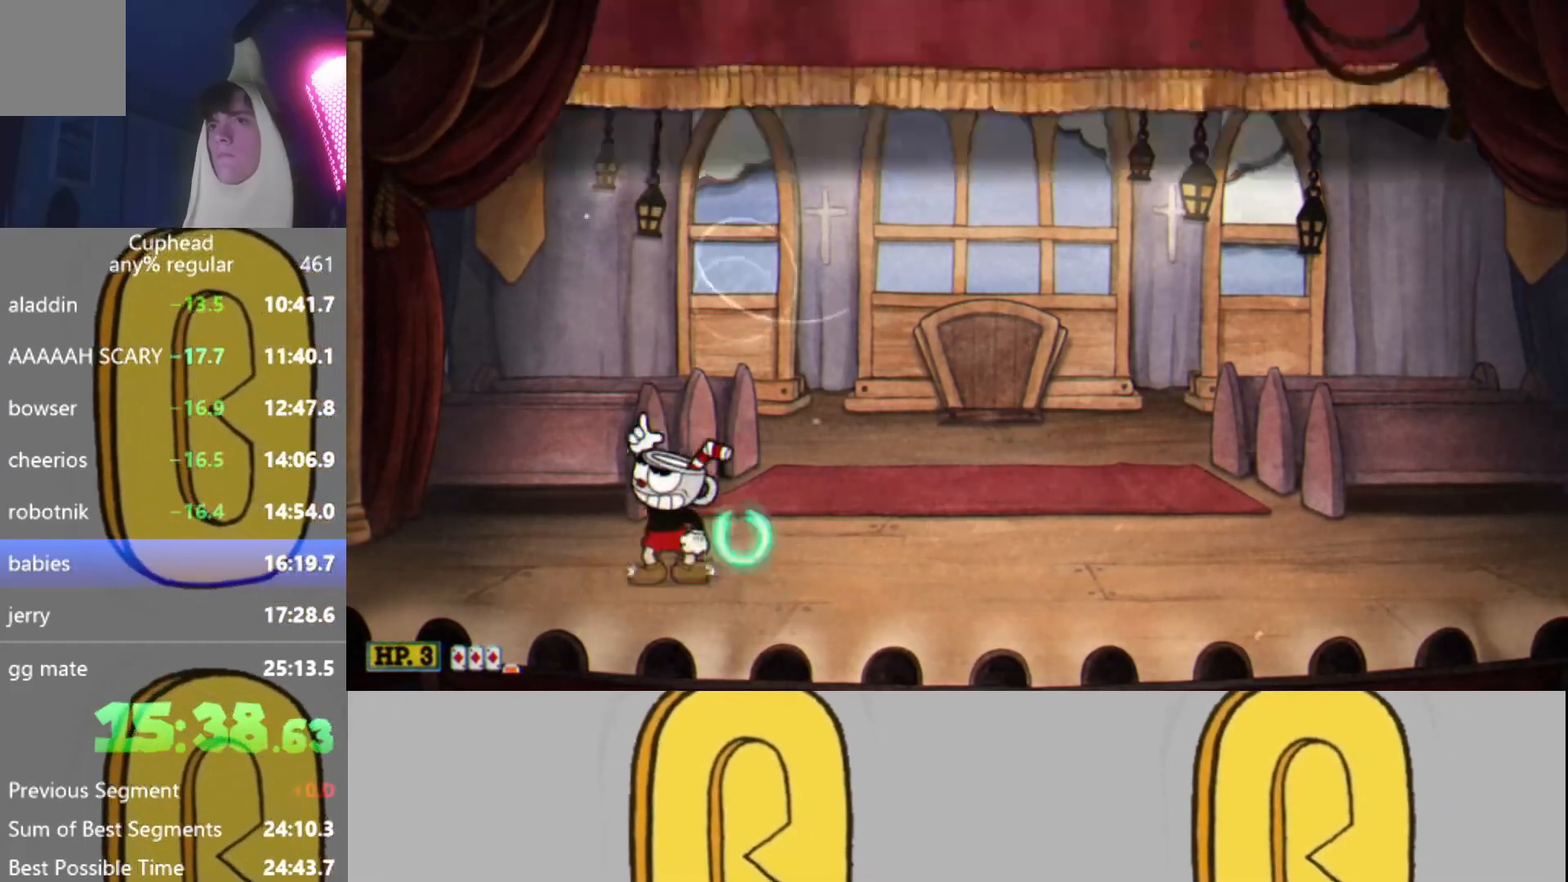
{"buttons": ["R2"], "left_stick": "up", "events": [[84, "A", "down"], [501, "A", "up"]]}
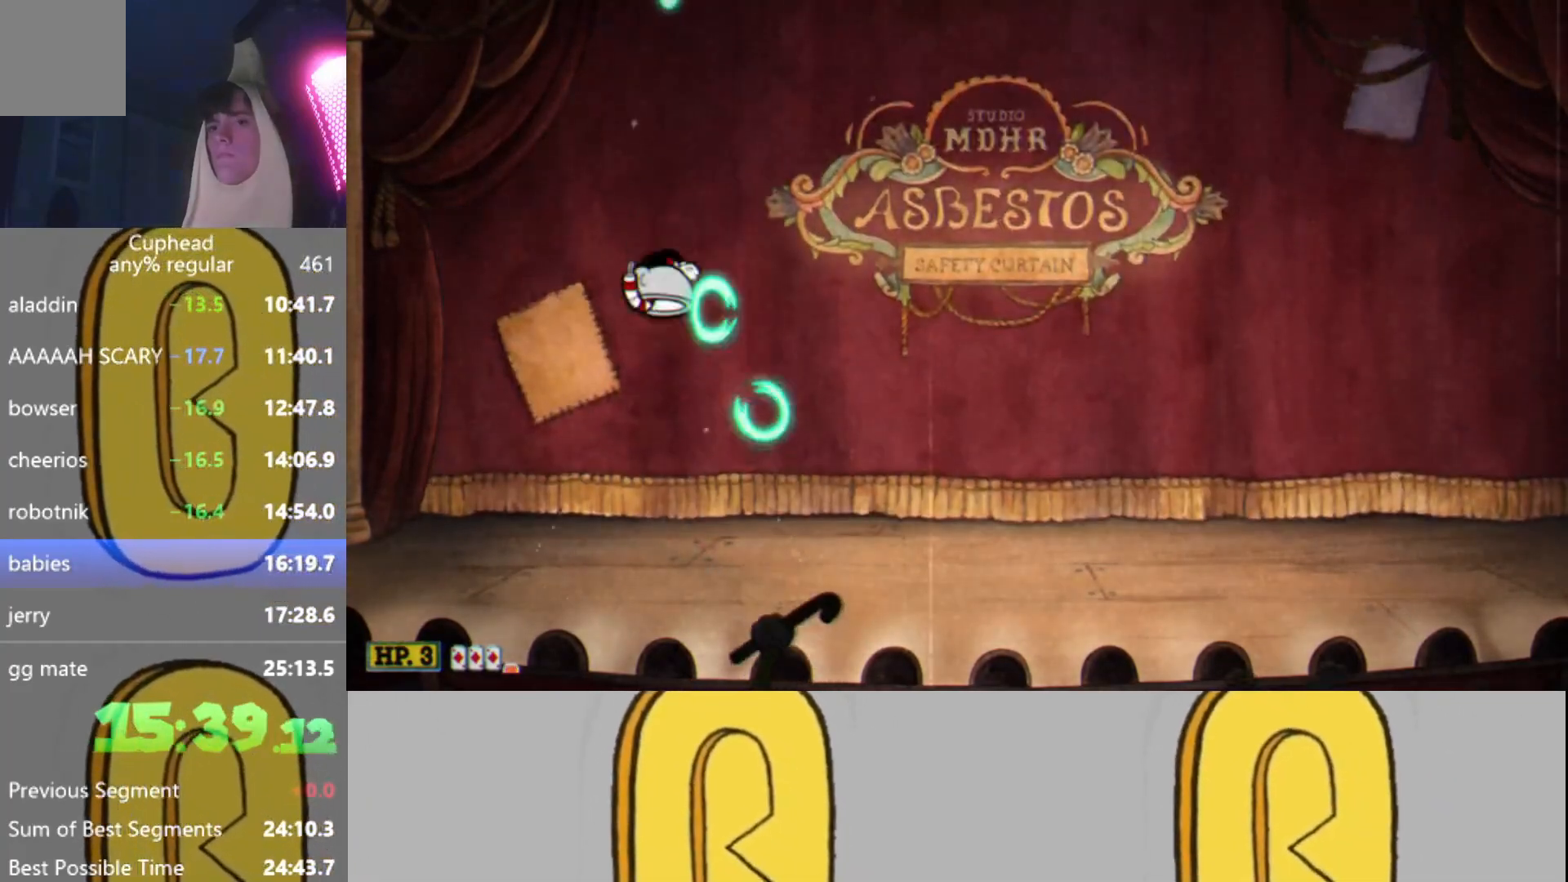
{"buttons": ["A", "R2"], "left_stick": "up", "events": [[300, "A", "down"]]}
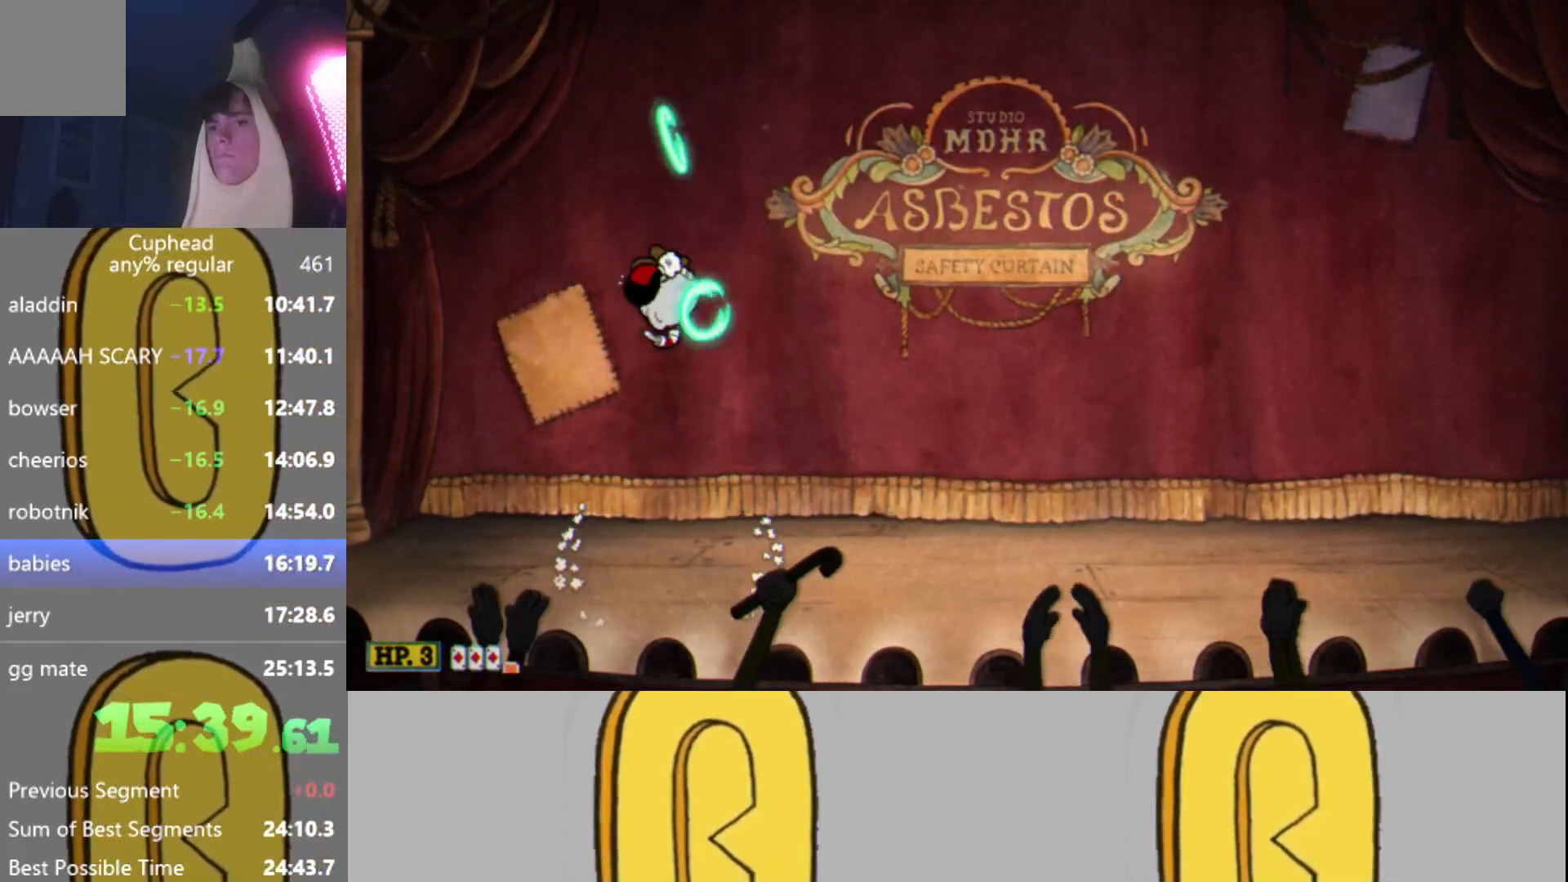
{"buttons": ["A", "R2"], "left_stick": "up", "events": [[234, "A", "up"], [501, "A", "down"]]}
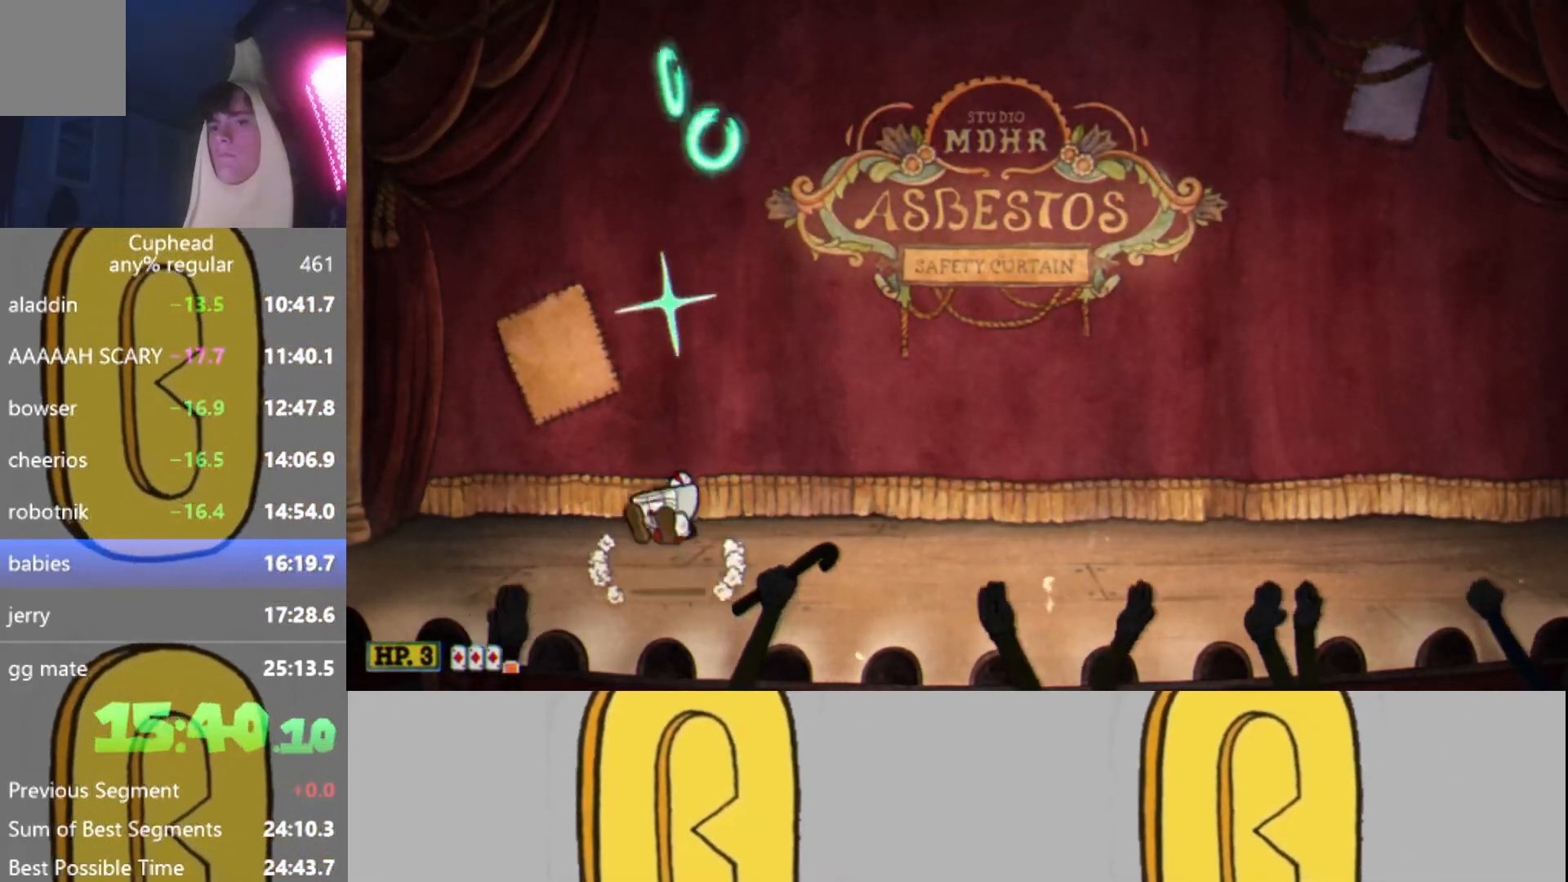
{"buttons": ["R2"], "left_stick": "up", "events": [[450, "A", "up"]]}
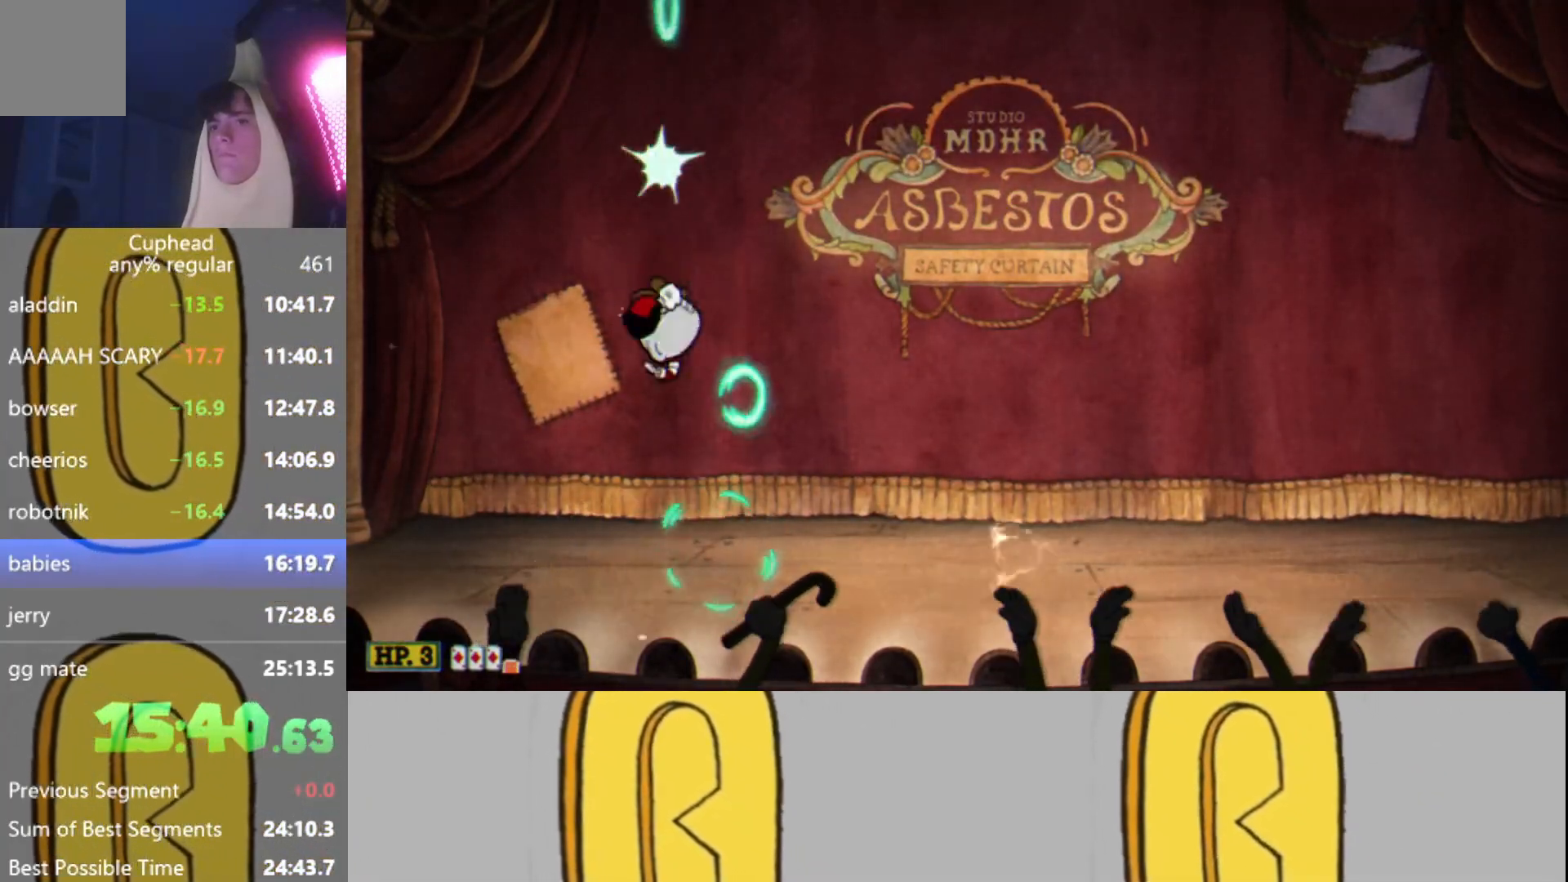
{"buttons": ["R2"], "left_stick": "up-right", "events": [[201, "A", "down"], [217, "left_stick", "up-right"], [351, "A", "up"]]}
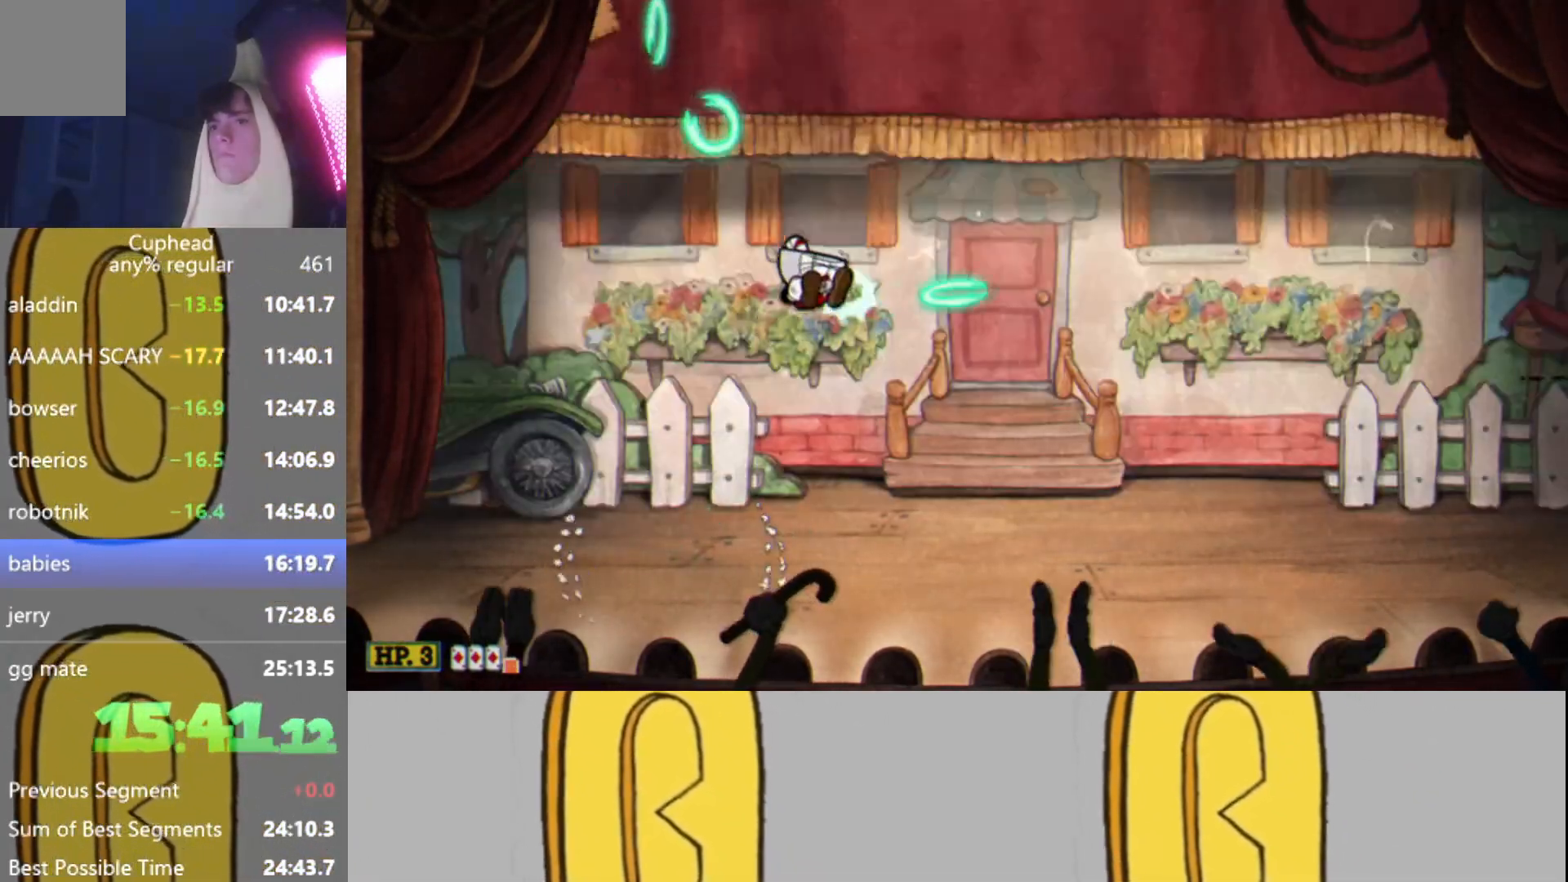
{"buttons": ["R2"], "left_stick": "center", "events": [[50, "left_stick", "up-left"], [100, "left_stick", "center"]]}
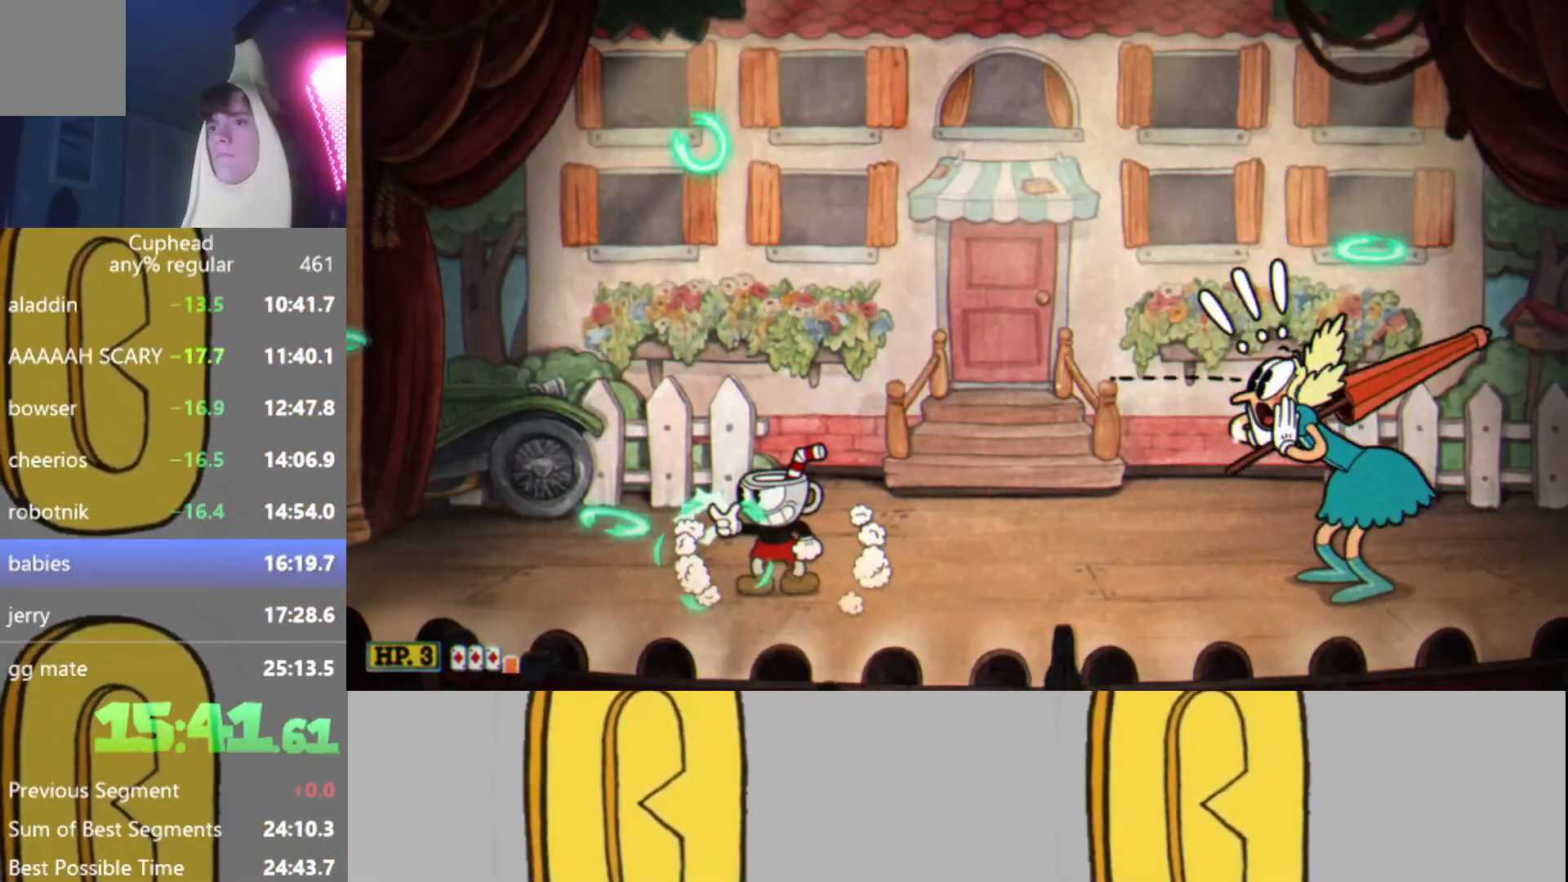
{"buttons": ["R2"], "left_stick": "right", "events": [[100, "left_stick", "right"], [201, "L2", "down"], [317, "L2", "up"]]}
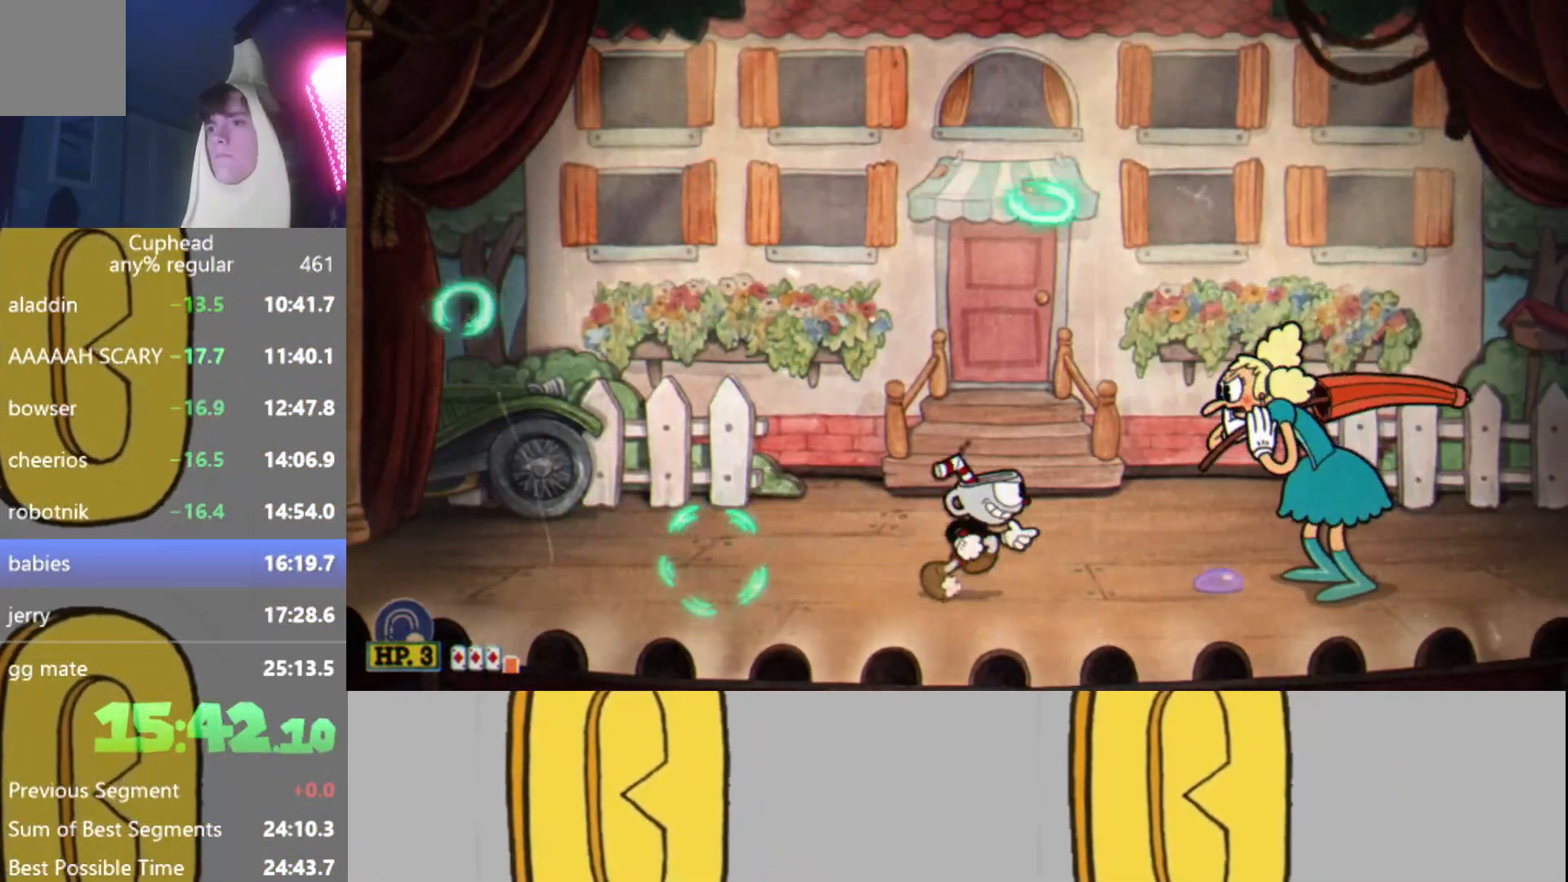
{"buttons": ["B", "L2", "R2"], "left_stick": "right", "events": [[300, "B", "down"], [300, "L2", "down"], [417, "B", "up"], [417, "L2", "up"], [484, "B", "down"], [484, "L2", "down"]]}
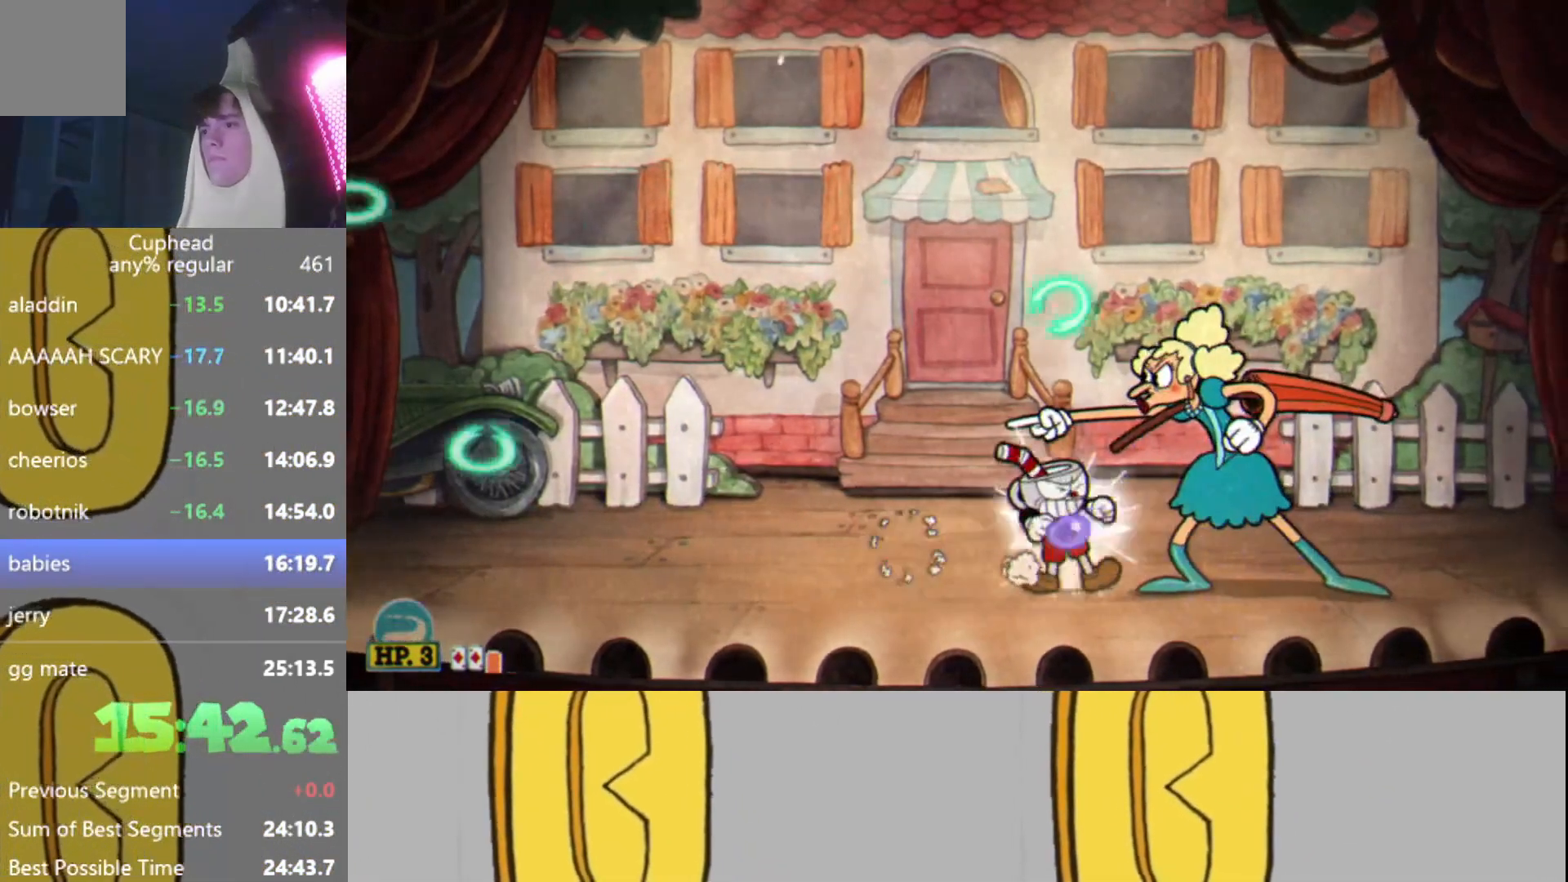
{"buttons": ["B", "L2", "R2"], "left_stick": "right", "events": [[50, "left_stick", "center"], [100, "L2", "up"], [117, "B", "up"], [167, "L2", "down"], [184, "left_stick", "right"], [251, "L2", "up"], [467, "B", "down"], [467, "L2", "down"]]}
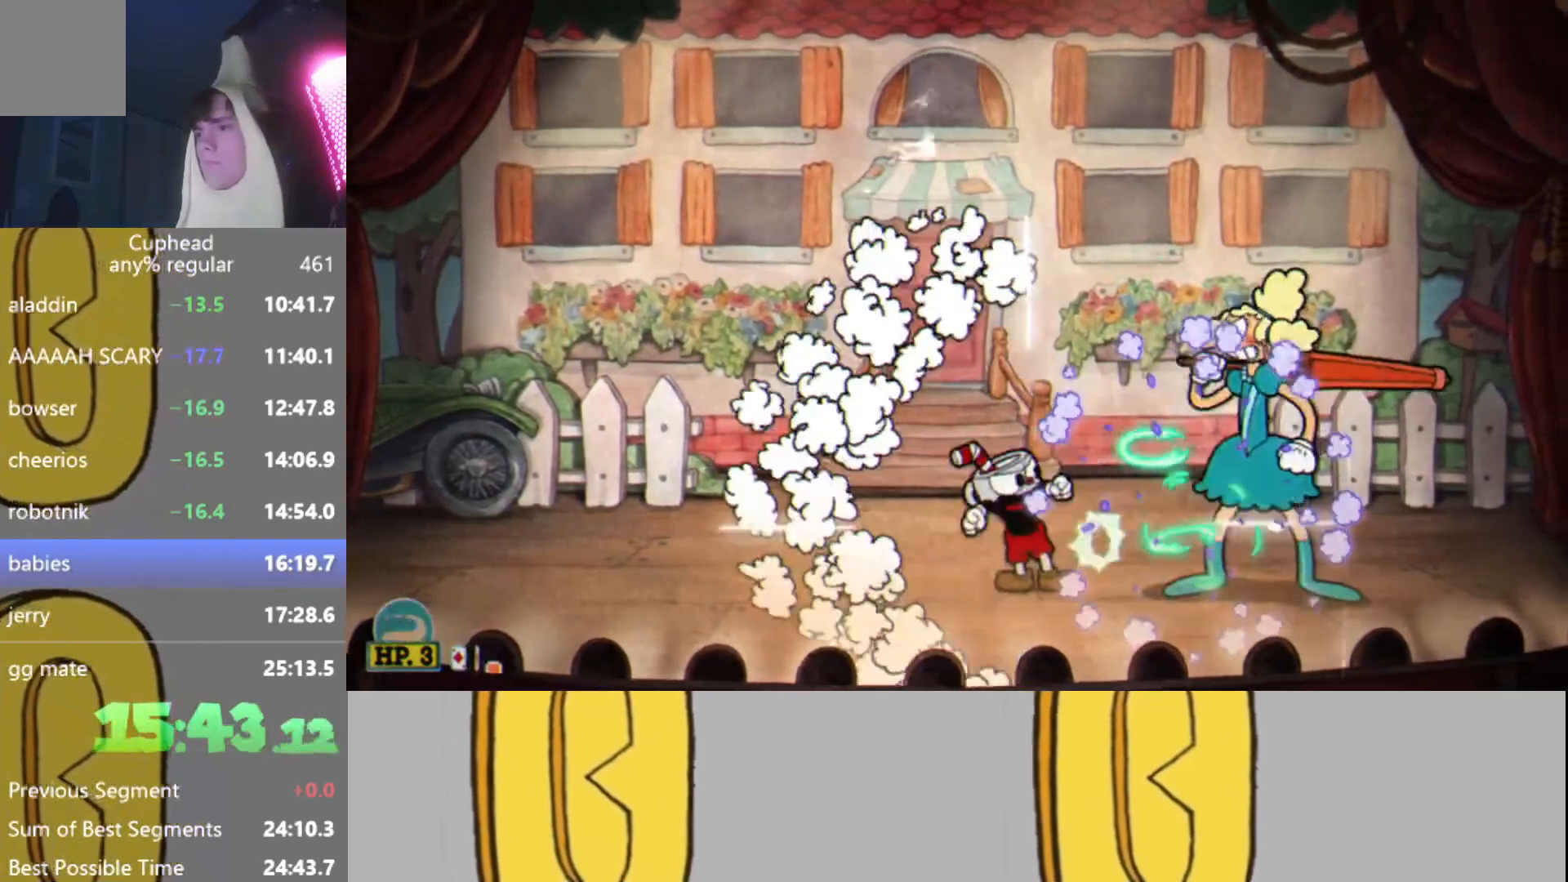
{"buttons": ["L2", "R2"], "left_stick": "right", "events": [[67, "B", "up"], [67, "L2", "up"], [117, "L2", "down"], [150, "B", "down"], [217, "B", "up"], [217, "L2", "up"], [250, "left_stick", "center"], [283, "B", "down"], [283, "L2", "down"], [384, "L2", "up"], [400, "B", "up"], [400, "left_stick", "right"], [467, "L2", "down"]]}
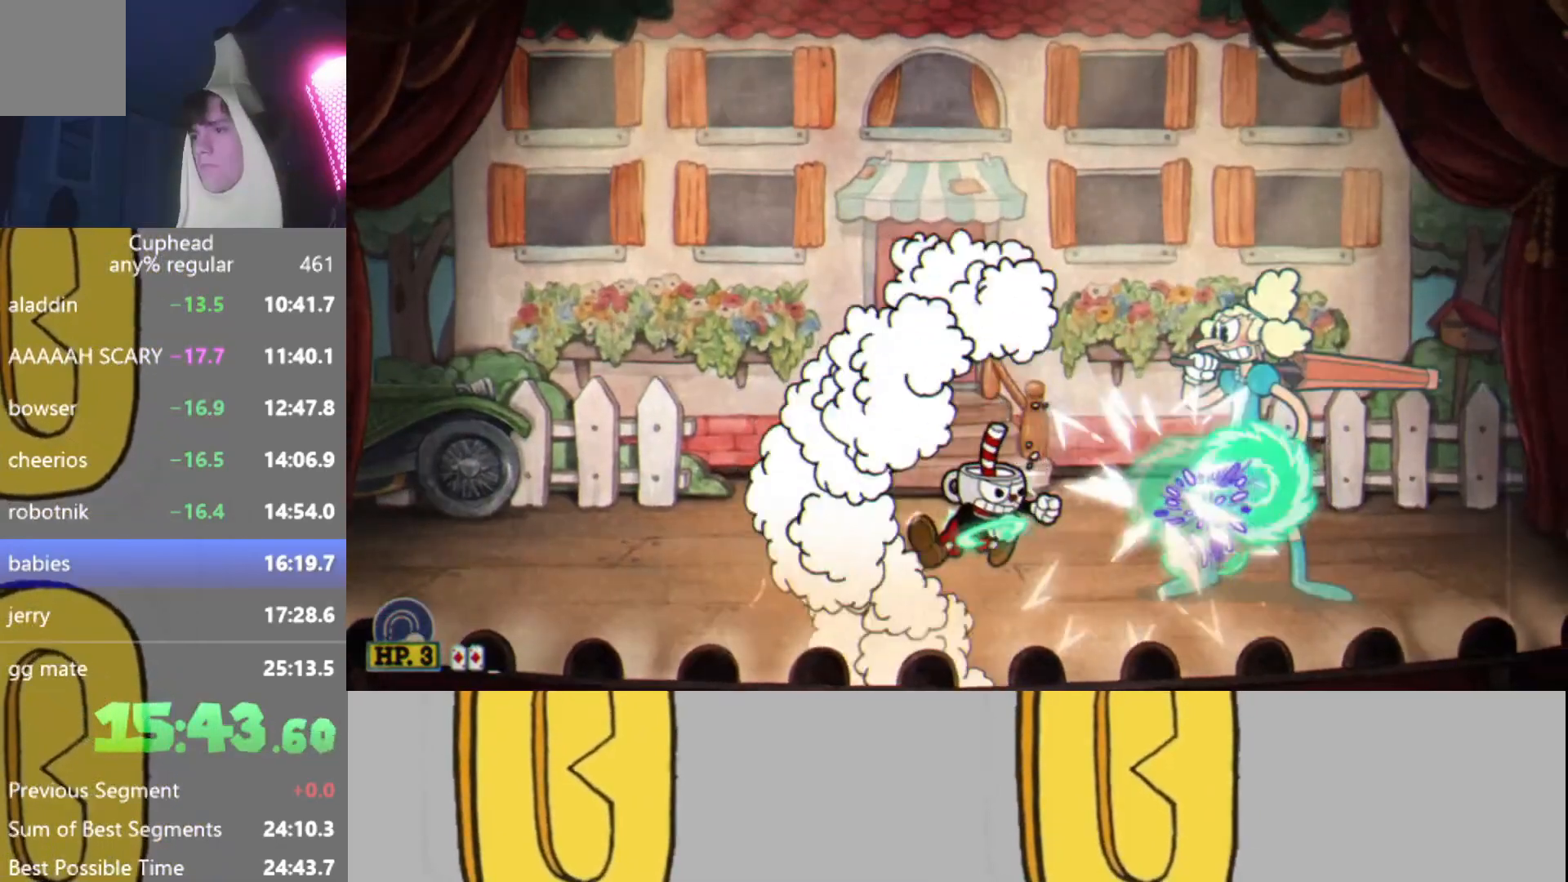
{"buttons": ["B", "L2", "R2"], "left_stick": "right", "events": [[17, "L2", "up"], [100, "B", "down"], [100, "L2", "down"], [201, "B", "up"], [201, "L2", "up"], [267, "L2", "down"], [284, "B", "down"], [367, "B", "up"], [367, "L2", "up"], [434, "B", "down"], [434, "L2", "down"]]}
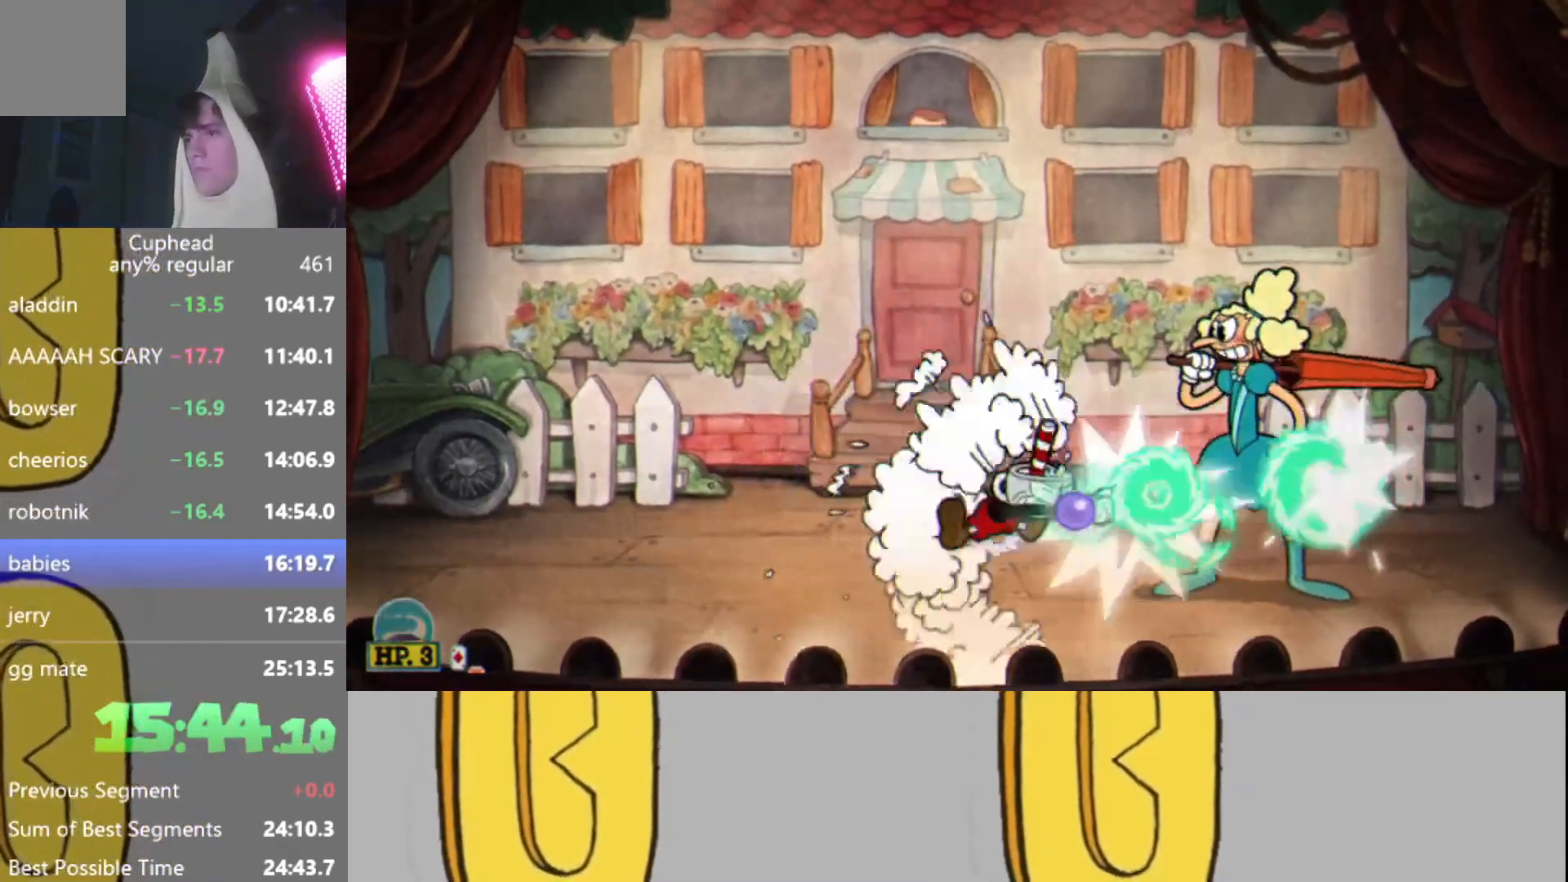
{"buttons": ["R2"], "left_stick": "center", "events": [[17, "B", "up"], [33, "L2", "up"], [117, "L2", "down"], [200, "L2", "up"], [267, "L2", "down"], [333, "L2", "up"], [384, "left_stick", "center"], [400, "L2", "down"], [484, "L2", "up"]]}
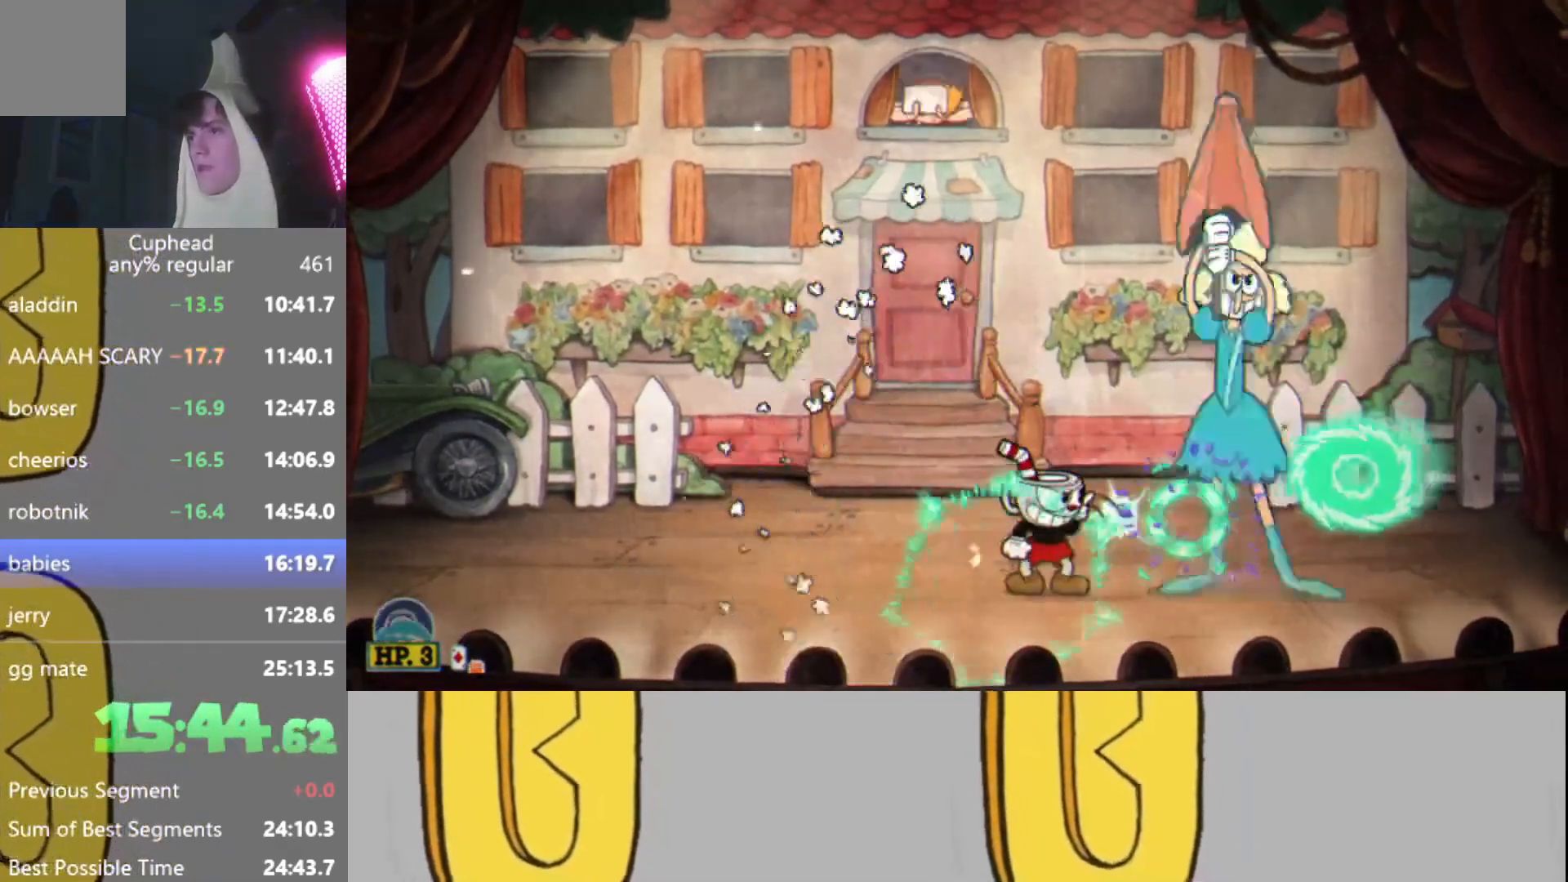
{"buttons": ["L2", "R2"], "left_stick": "center", "events": [[67, "L2", "down"], [134, "L2", "up"], [201, "L2", "down"], [284, "L2", "up"], [367, "L2", "down"], [417, "L2", "up"], [501, "L2", "down"]]}
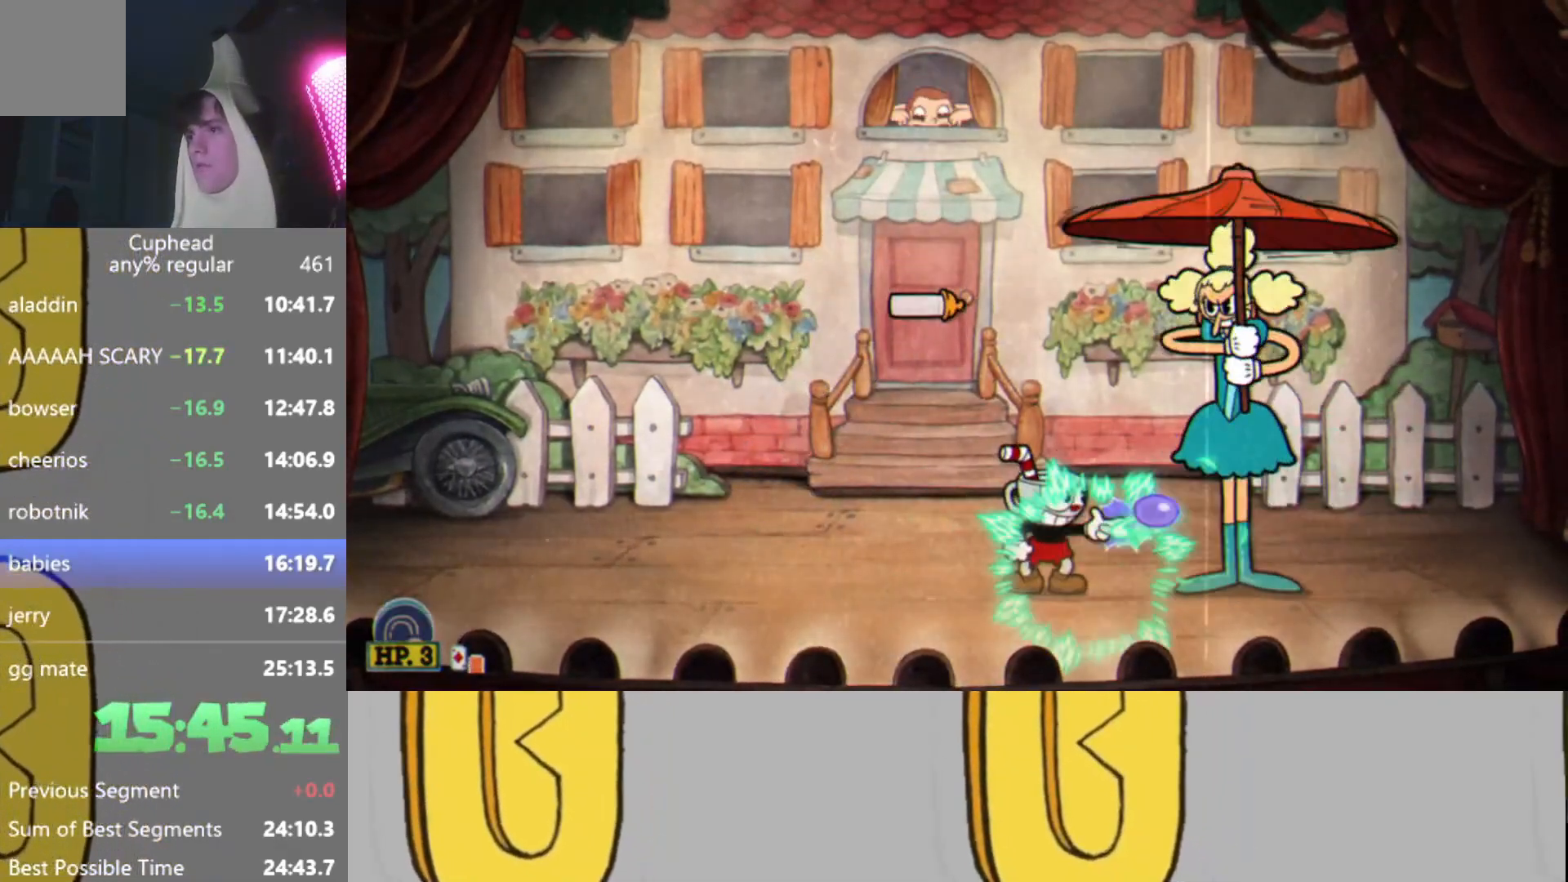
{"buttons": ["L2", "R2"], "left_stick": "center", "events": [[16, "left_stick", "right"], [83, "L2", "up"], [83, "left_stick", "center"], [183, "L2", "down"], [217, "L2", "up"], [300, "L2", "down"], [384, "L2", "up"], [434, "L2", "down"]]}
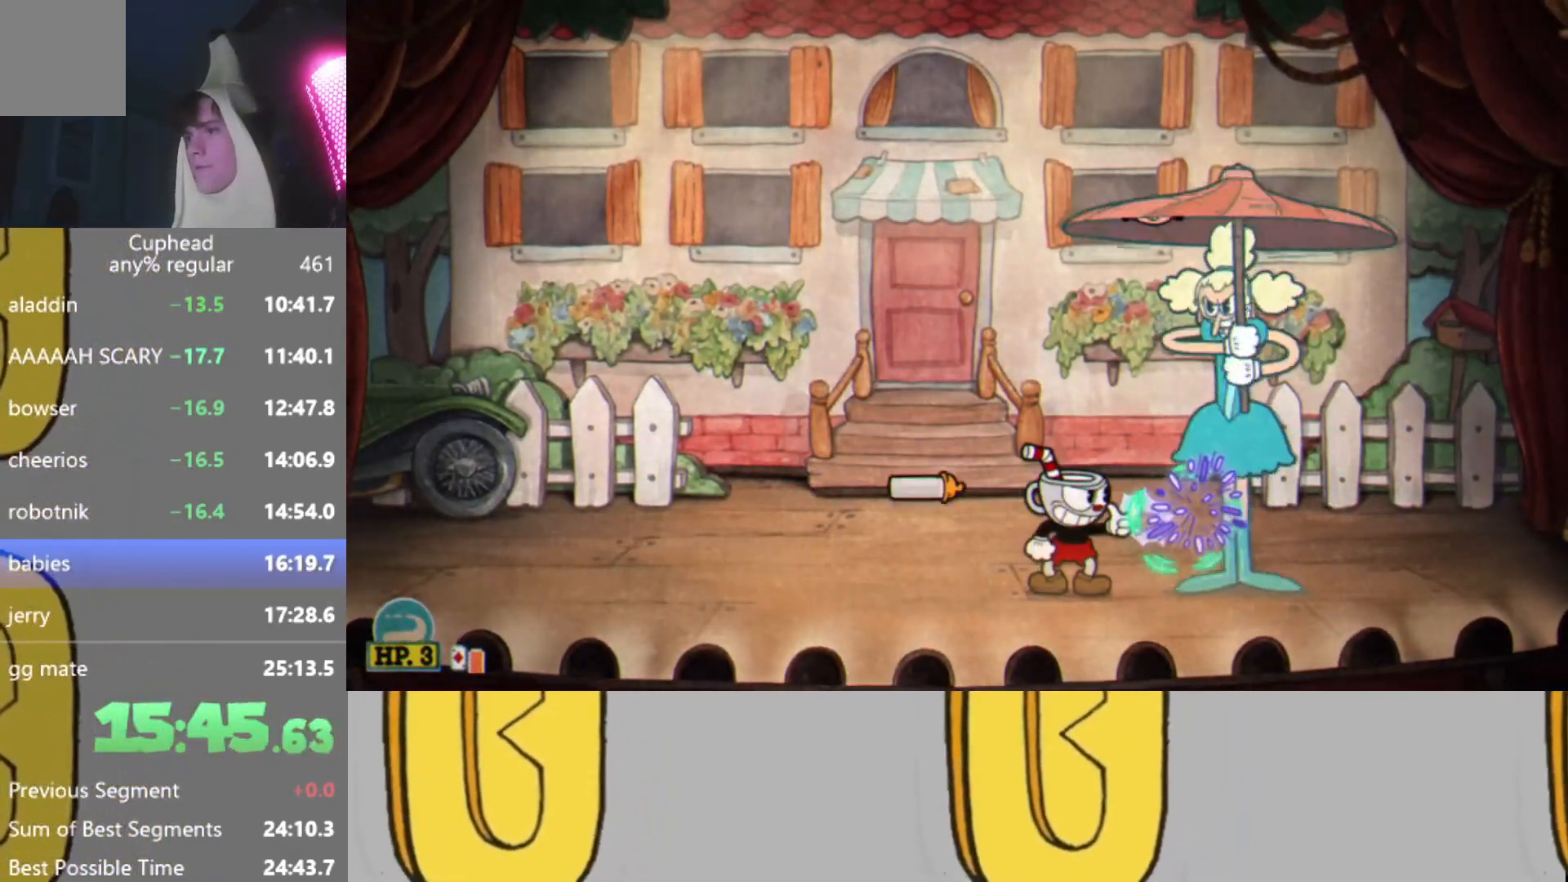
{"buttons": ["B", "L2", "R2"], "left_stick": "center", "events": [[17, "L2", "up"], [100, "L2", "down"], [201, "L2", "up"], [267, "B", "down"], [267, "L2", "down"], [367, "B", "up"], [367, "L2", "up"], [434, "L2", "down"], [467, "B", "down"]]}
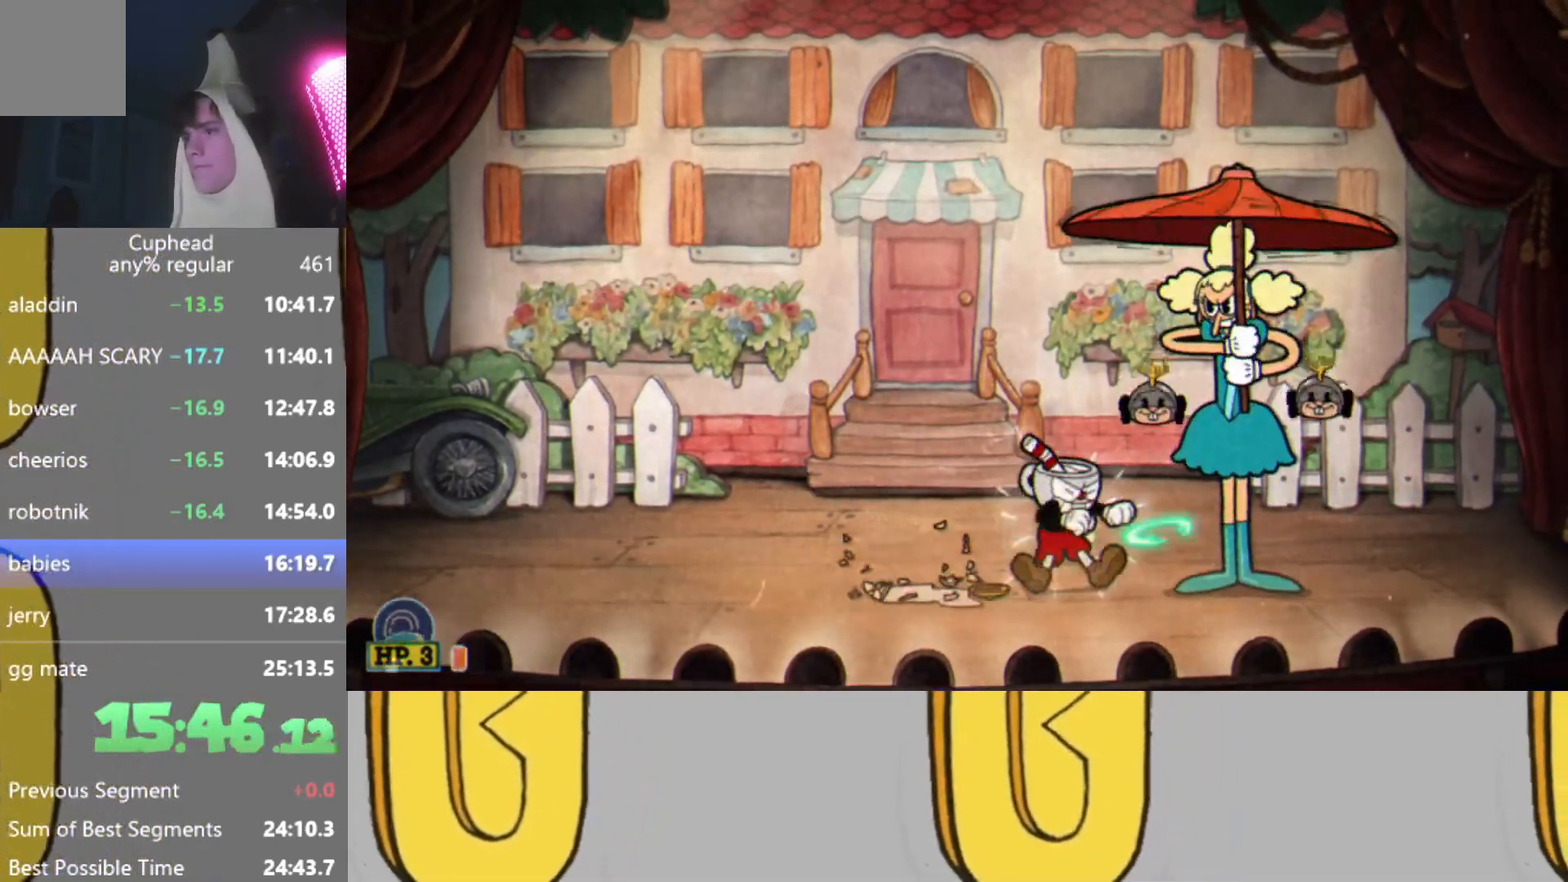
{"buttons": ["L2", "R2"], "left_stick": "right", "events": [[17, "B", "up"], [17, "L2", "up"], [83, "B", "down"], [117, "L2", "down"], [217, "B", "up"], [217, "L2", "up"], [283, "L2", "down"], [384, "A", "down"], [384, "L2", "up"], [434, "L2", "down"], [484, "A", "up"], [500, "left_stick", "right"]]}
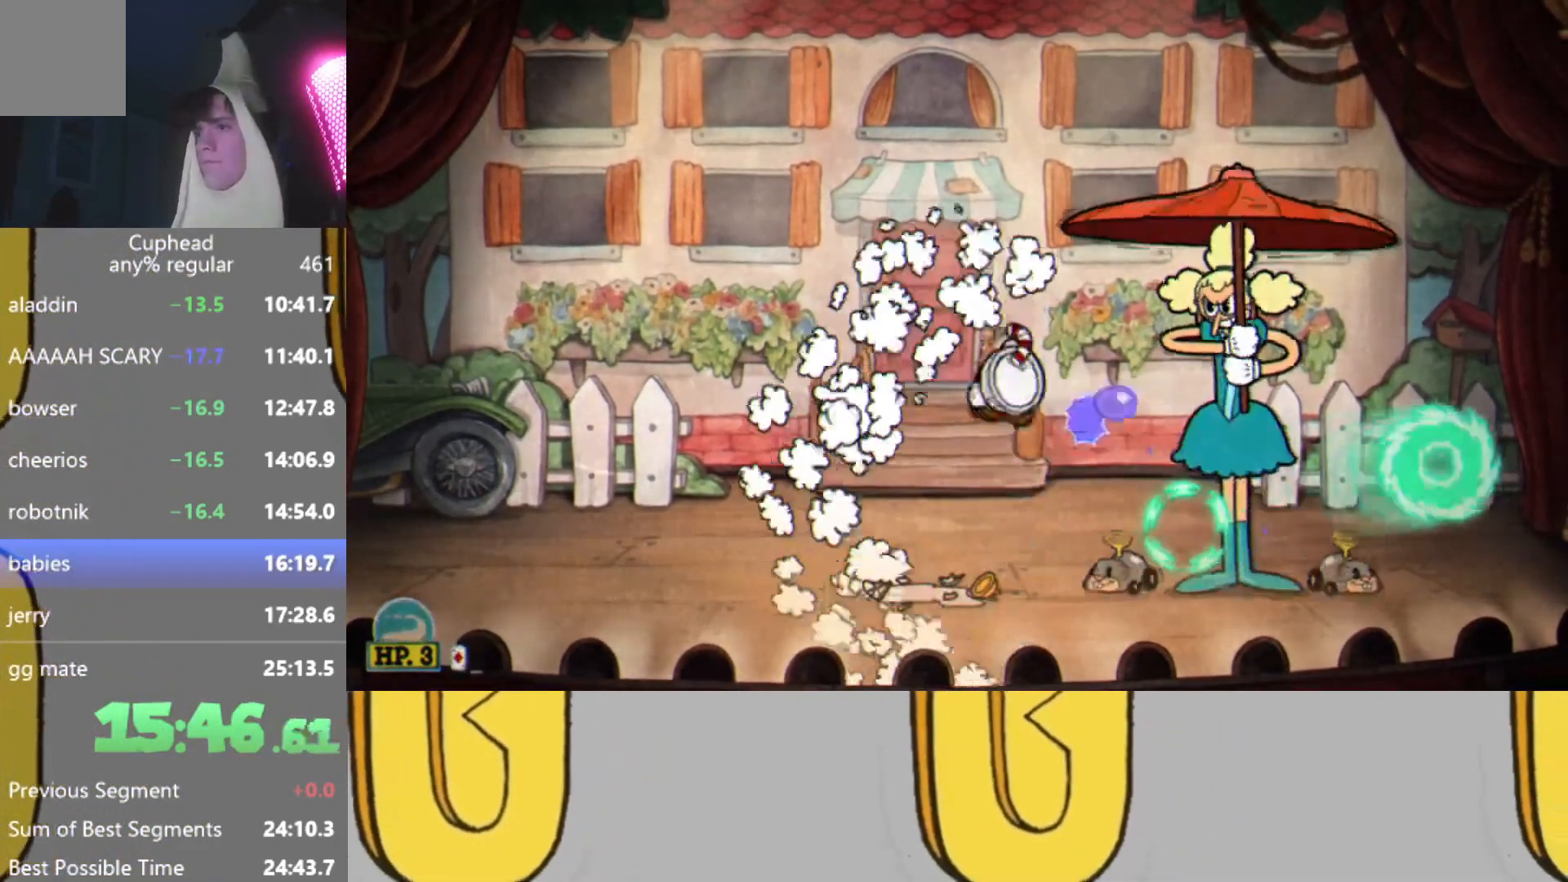
{"buttons": ["R2"], "left_stick": "center", "events": [[34, "L2", "up"], [100, "L2", "down"], [184, "L2", "up"], [184, "left_stick", "center"], [234, "L2", "down"], [317, "L2", "up"], [401, "L2", "down"], [501, "L2", "up"]]}
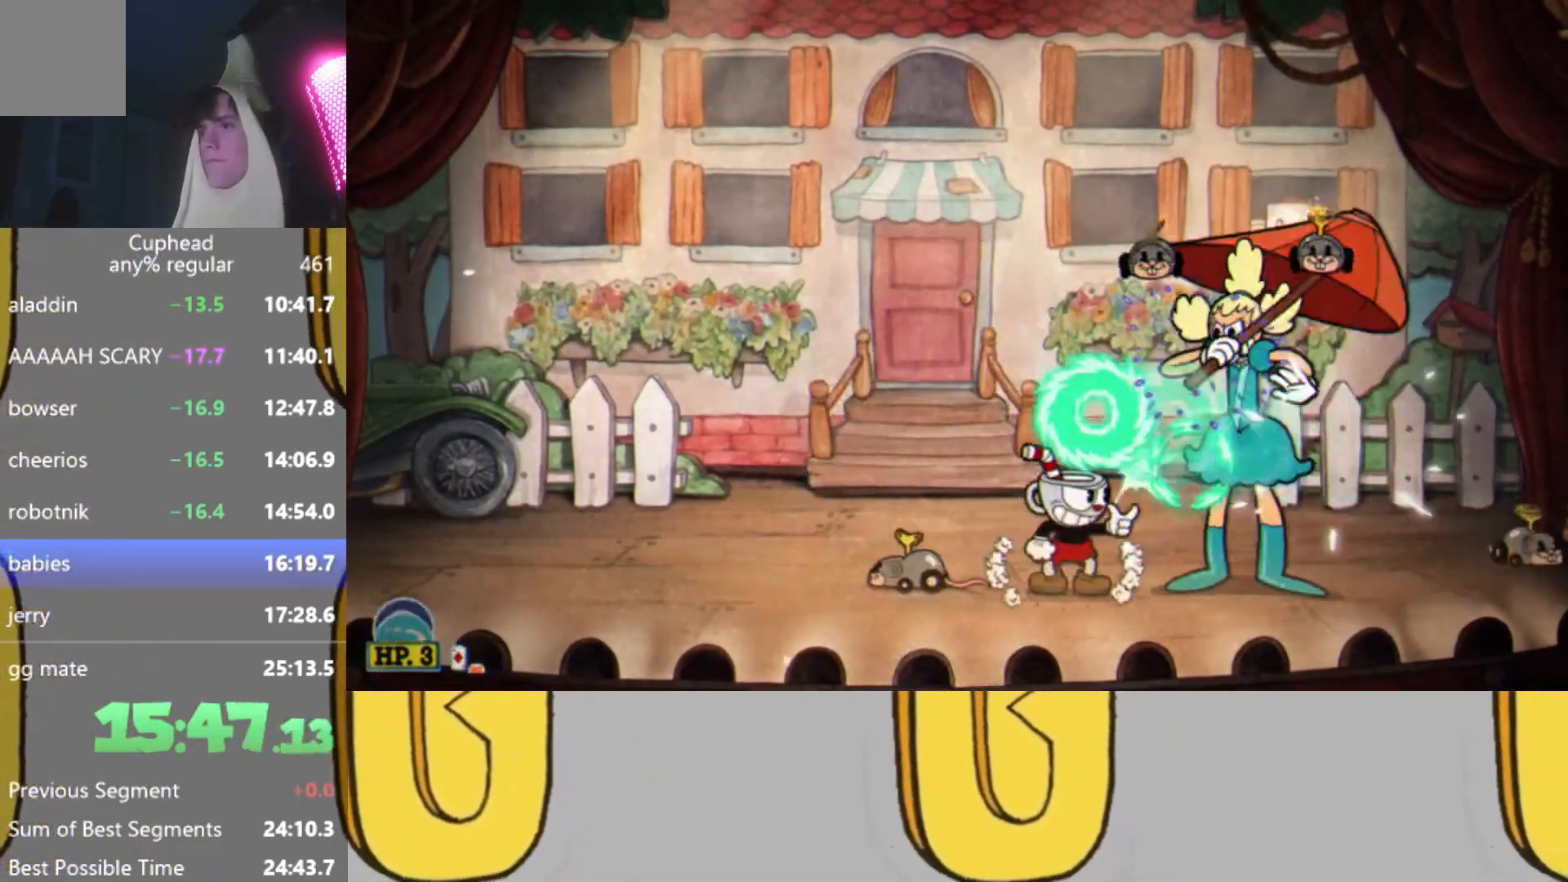
{"buttons": ["L2", "R2"], "left_stick": "left", "events": [[67, "L2", "down"], [133, "L2", "up"], [200, "L2", "down"], [283, "L2", "up"], [333, "L2", "down"], [417, "L2", "up"], [434, "left_stick", "left"], [500, "L2", "down"]]}
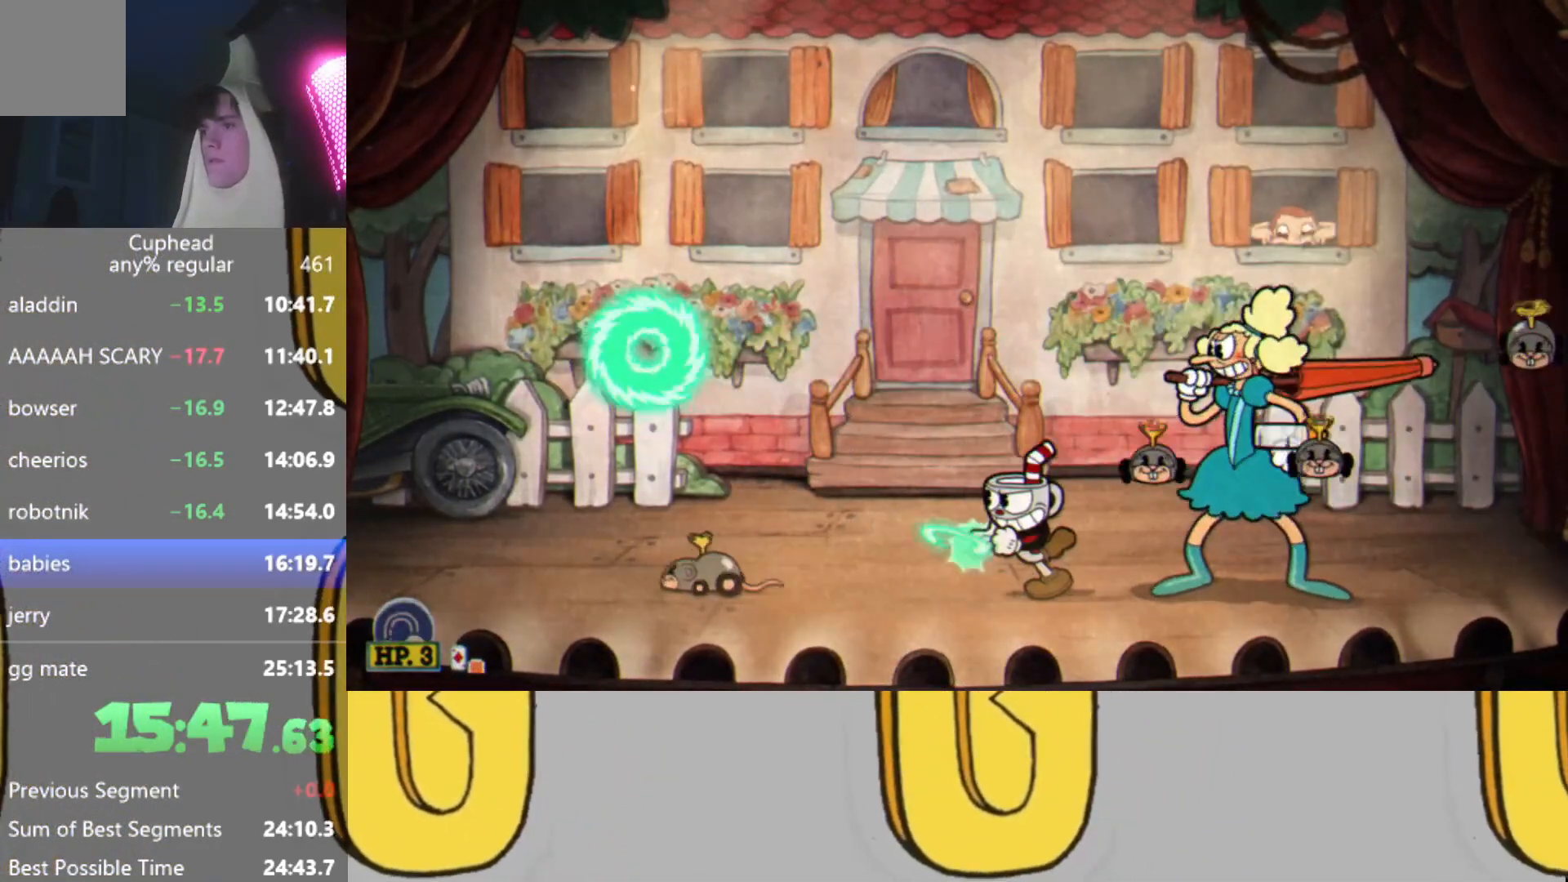
{"buttons": ["L2", "R2"], "left_stick": "right", "events": [[84, "L2", "up"], [100, "left_stick", "right"], [134, "L2", "down"], [184, "A", "down"], [201, "left_stick", "center"], [217, "L2", "up"], [284, "A", "up"], [301, "L2", "down"], [384, "L2", "up"], [434, "L2", "down"], [434, "left_stick", "right"]]}
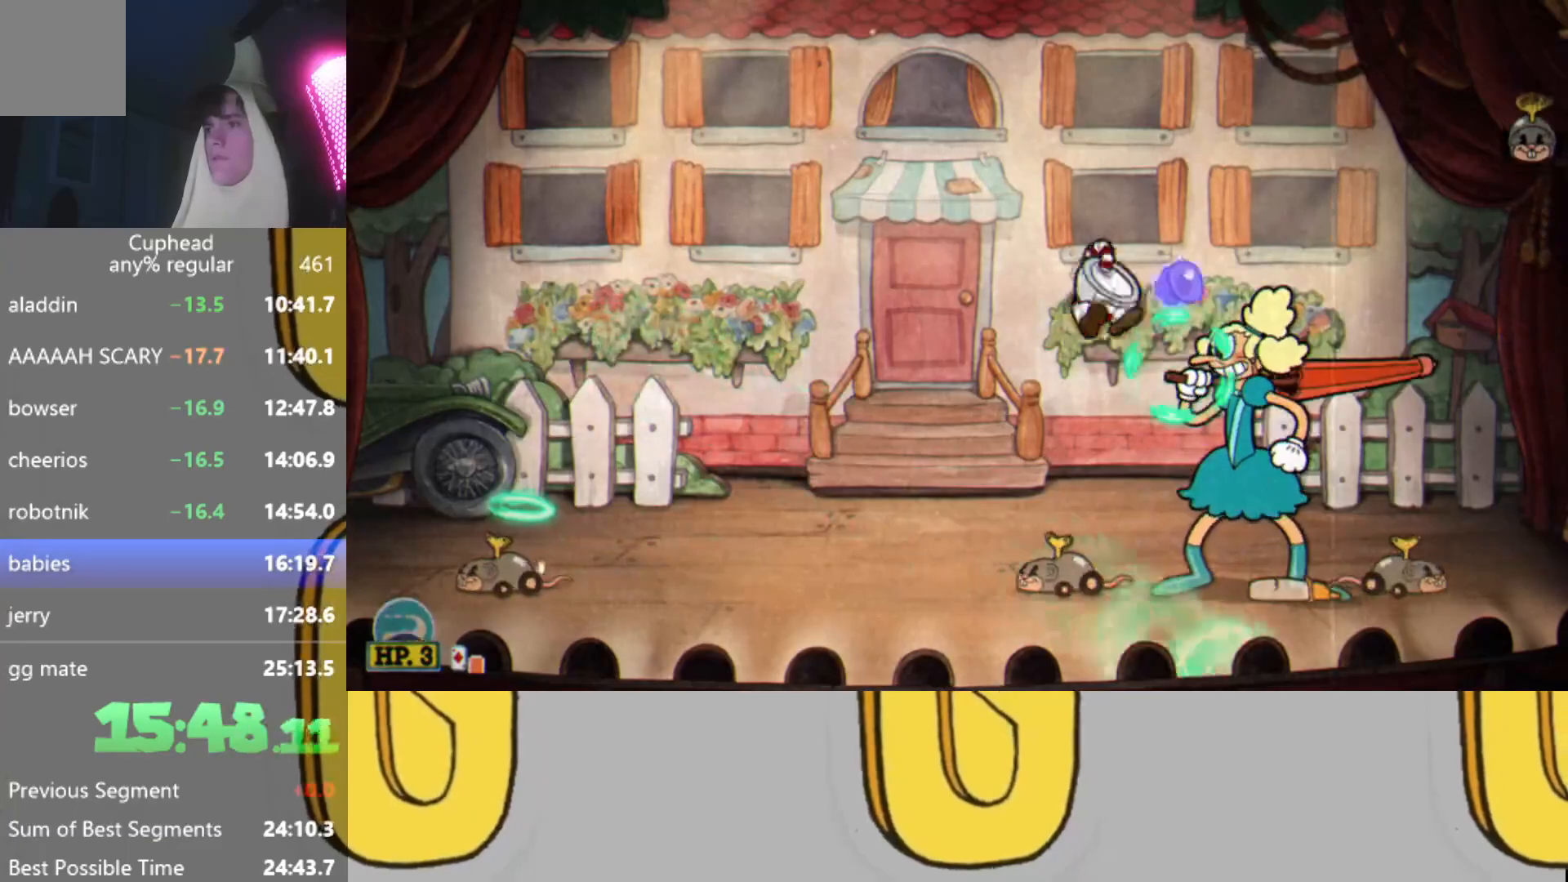
{"buttons": ["R2"], "left_stick": "center", "events": [[17, "left_stick", "center"], [33, "L2", "up"], [100, "L2", "down"], [200, "L2", "up"], [250, "L2", "down"], [317, "A", "down"], [333, "A", "up"], [333, "L2", "up"], [400, "L2", "down"], [500, "L2", "up"]]}
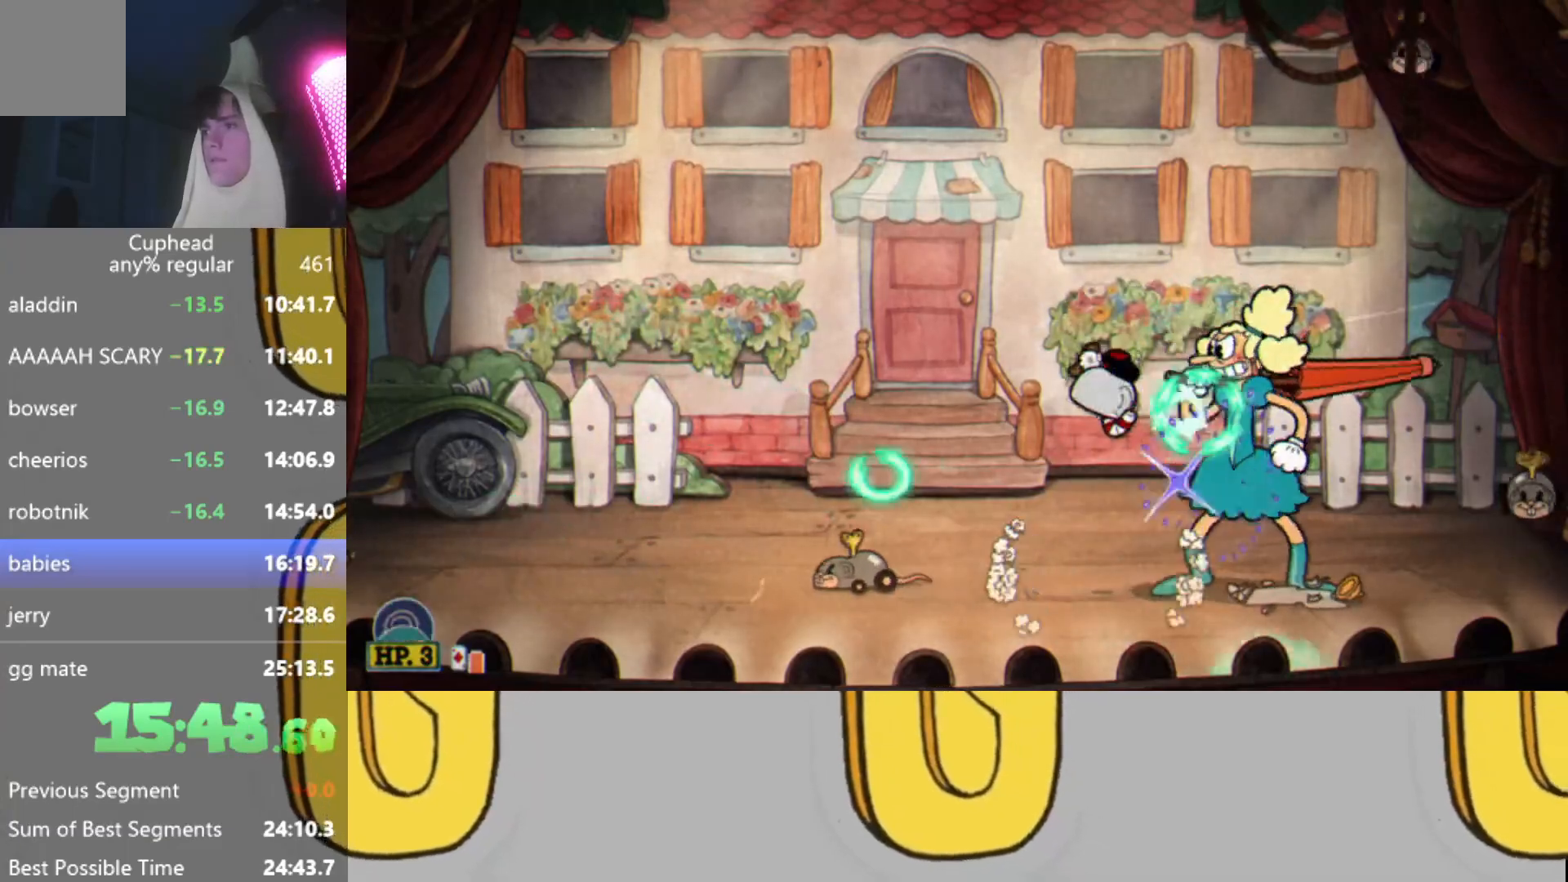
{"buttons": ["R2"], "left_stick": "center", "events": [[50, "L2", "down"], [150, "L2", "up"], [234, "L2", "down"], [284, "A", "down"], [301, "L2", "up"], [334, "A", "up"], [384, "L2", "down"], [451, "L2", "up"]]}
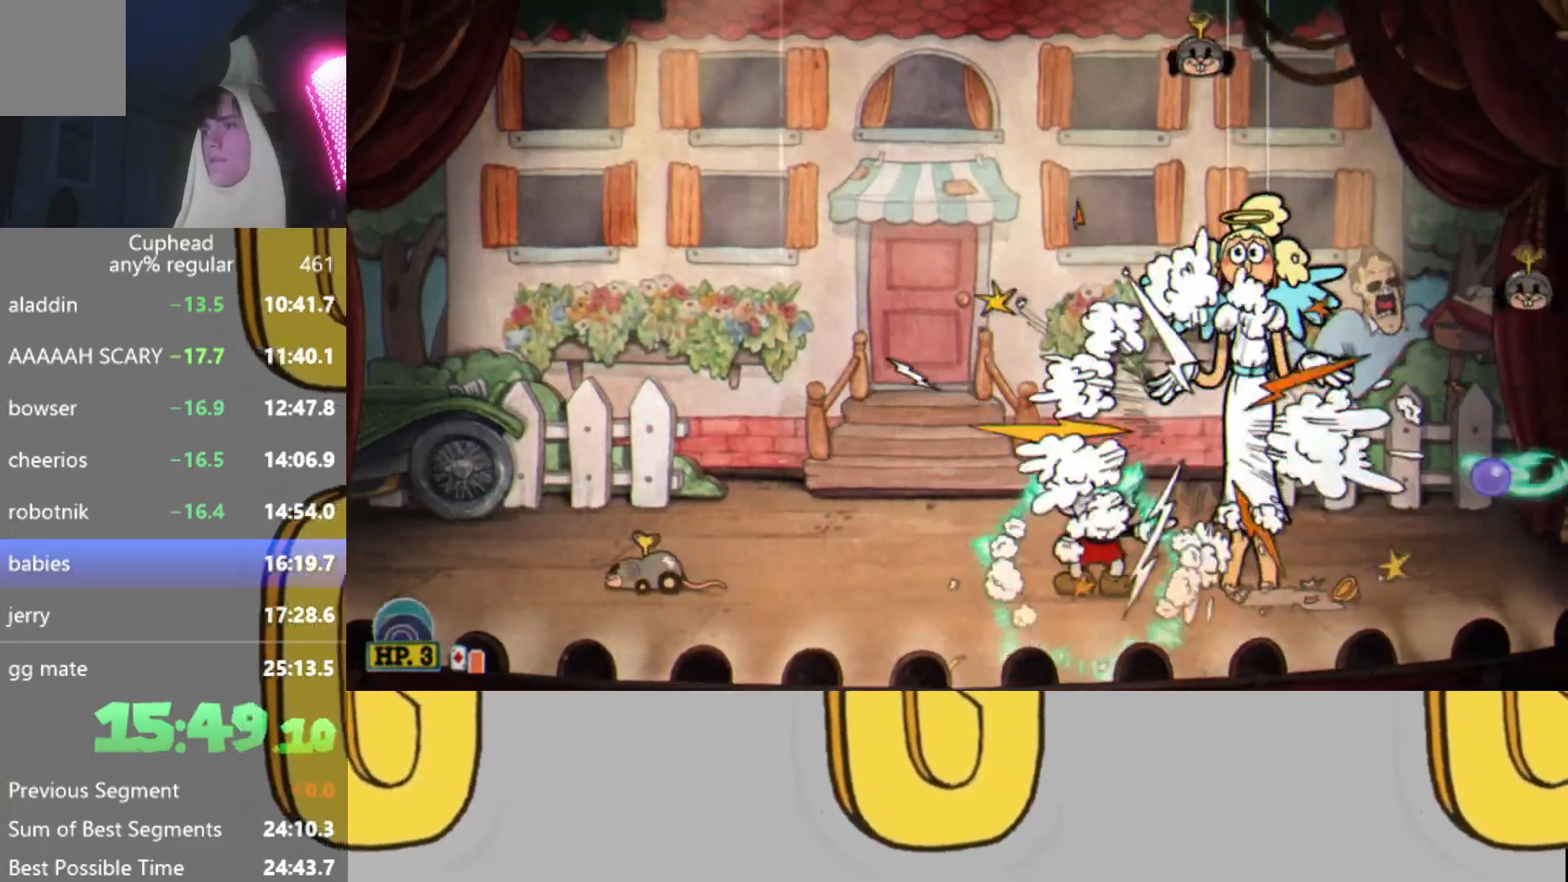
{"buttons": ["L2", "R2"], "left_stick": "center", "events": [[17, "L2", "down"], [17, "left_stick", "right"], [117, "L2", "up"], [217, "A", "down"], [300, "A", "up"], [317, "left_stick", "center"], [417, "L2", "down"]]}
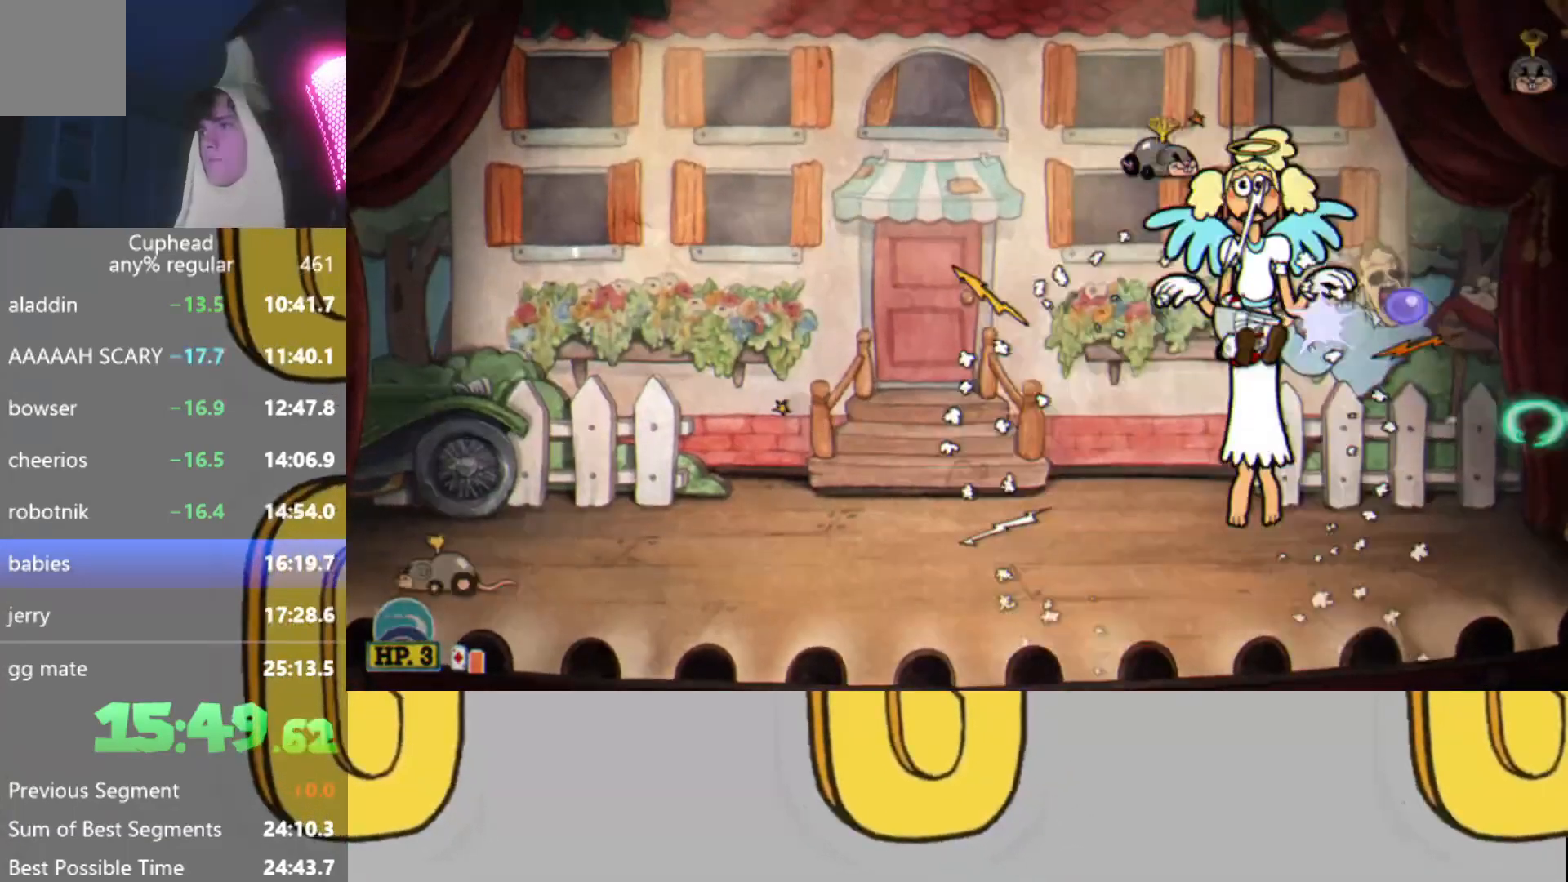
{"buttons": ["R2"], "left_stick": "right", "events": [[17, "L2", "up"], [150, "left_stick", "right"], [234, "left_stick", "center"], [484, "left_stick", "right"]]}
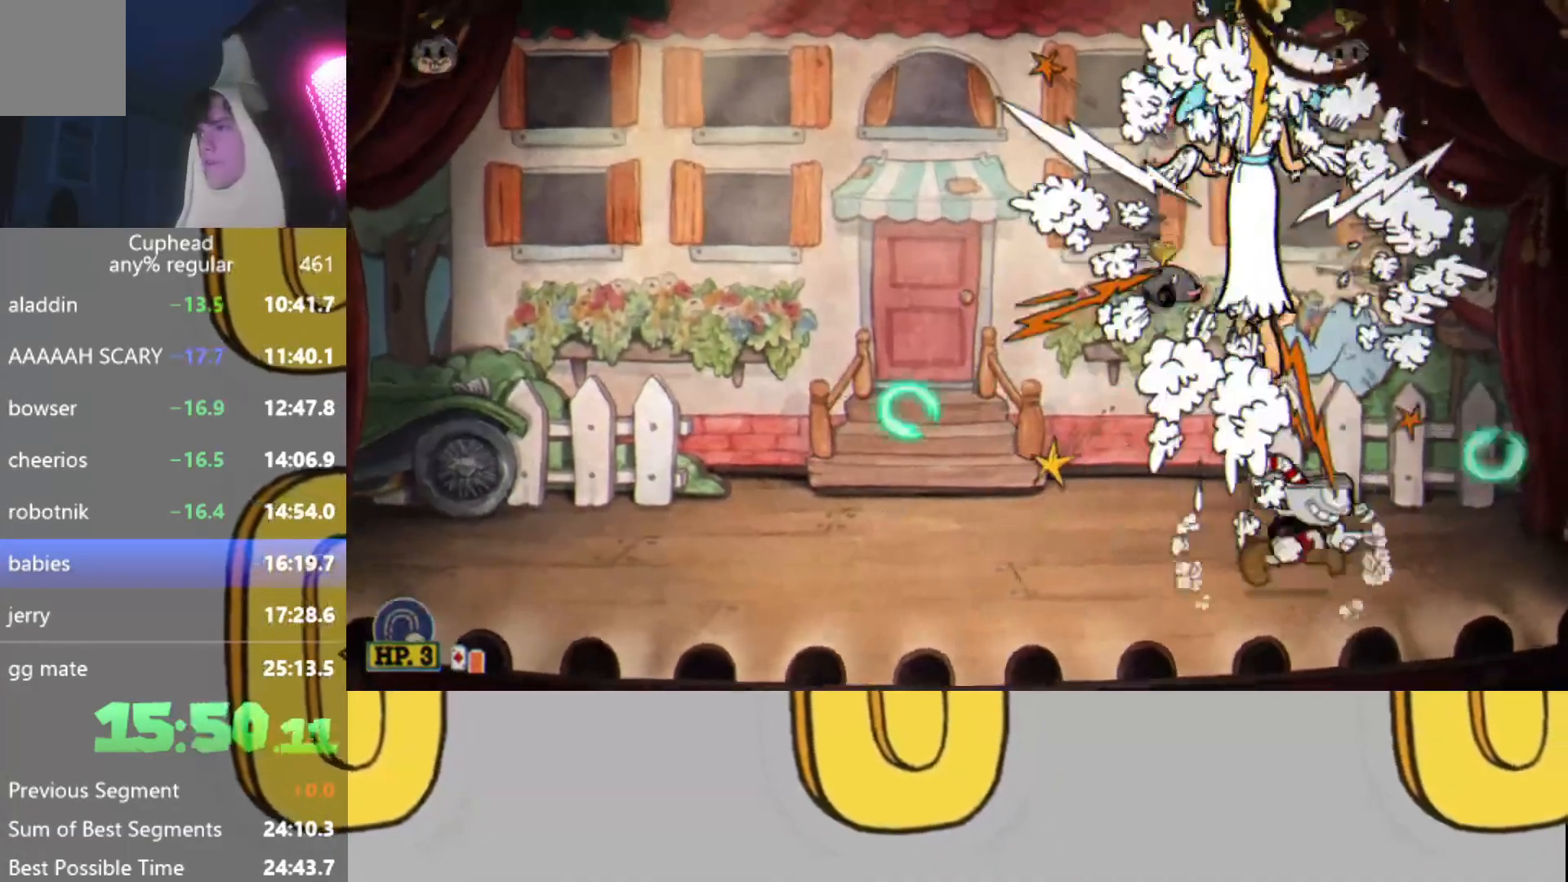
{"buttons": ["R2"], "left_stick": "left", "events": [[83, "A", "down"], [217, "left_stick", "up-left"], [233, "A", "up"], [350, "Y", "down"], [350, "left_stick", "left"], [484, "Y", "up"]]}
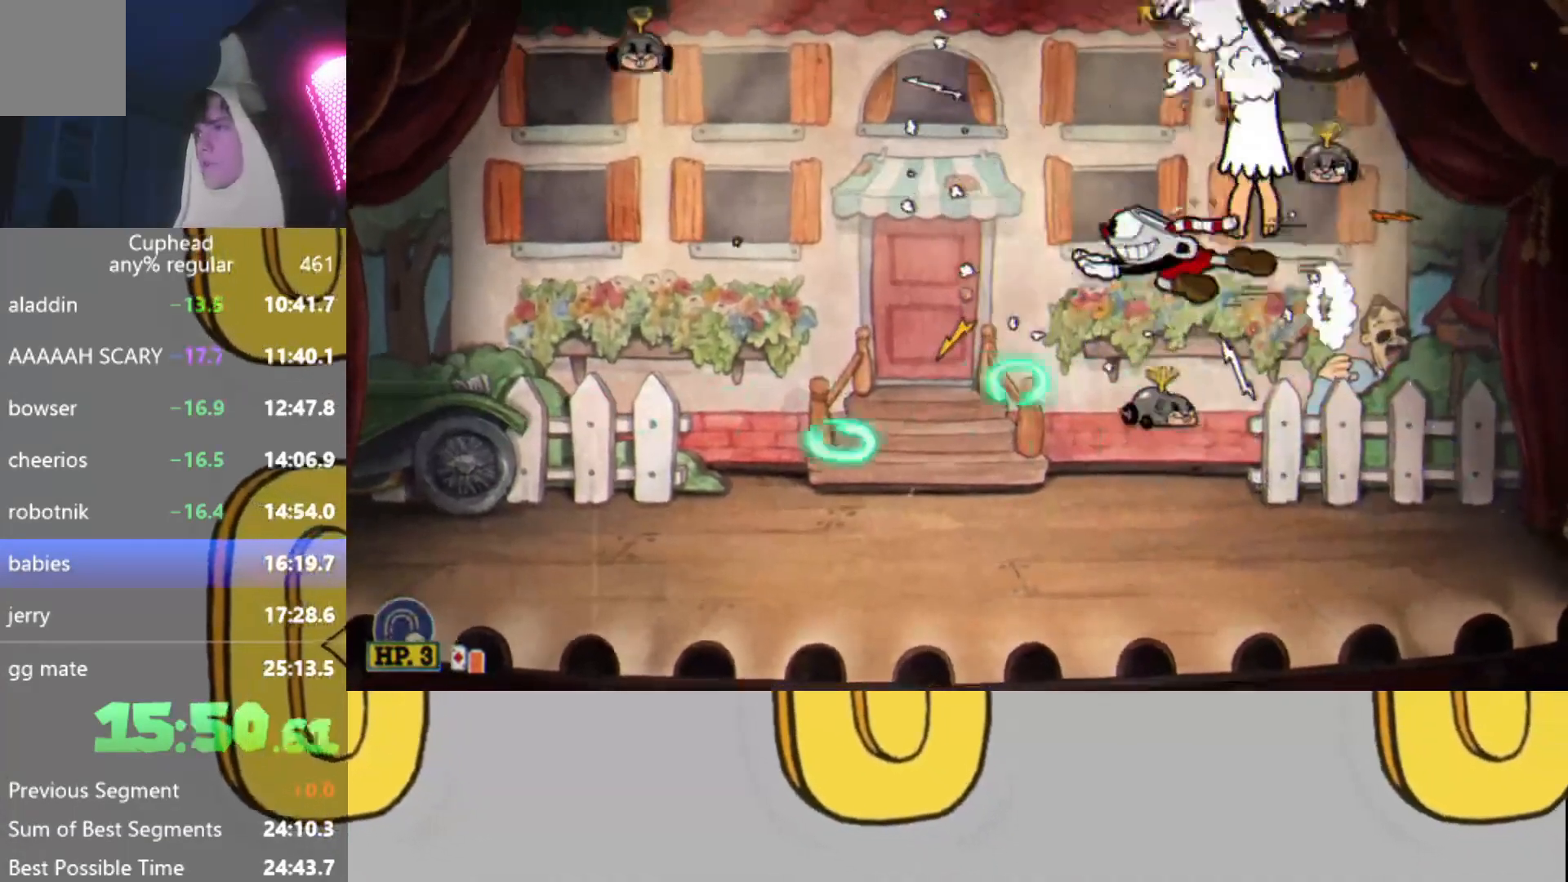
{"buttons": ["Y", "R2"], "left_stick": "left", "events": [[501, "Y", "down"]]}
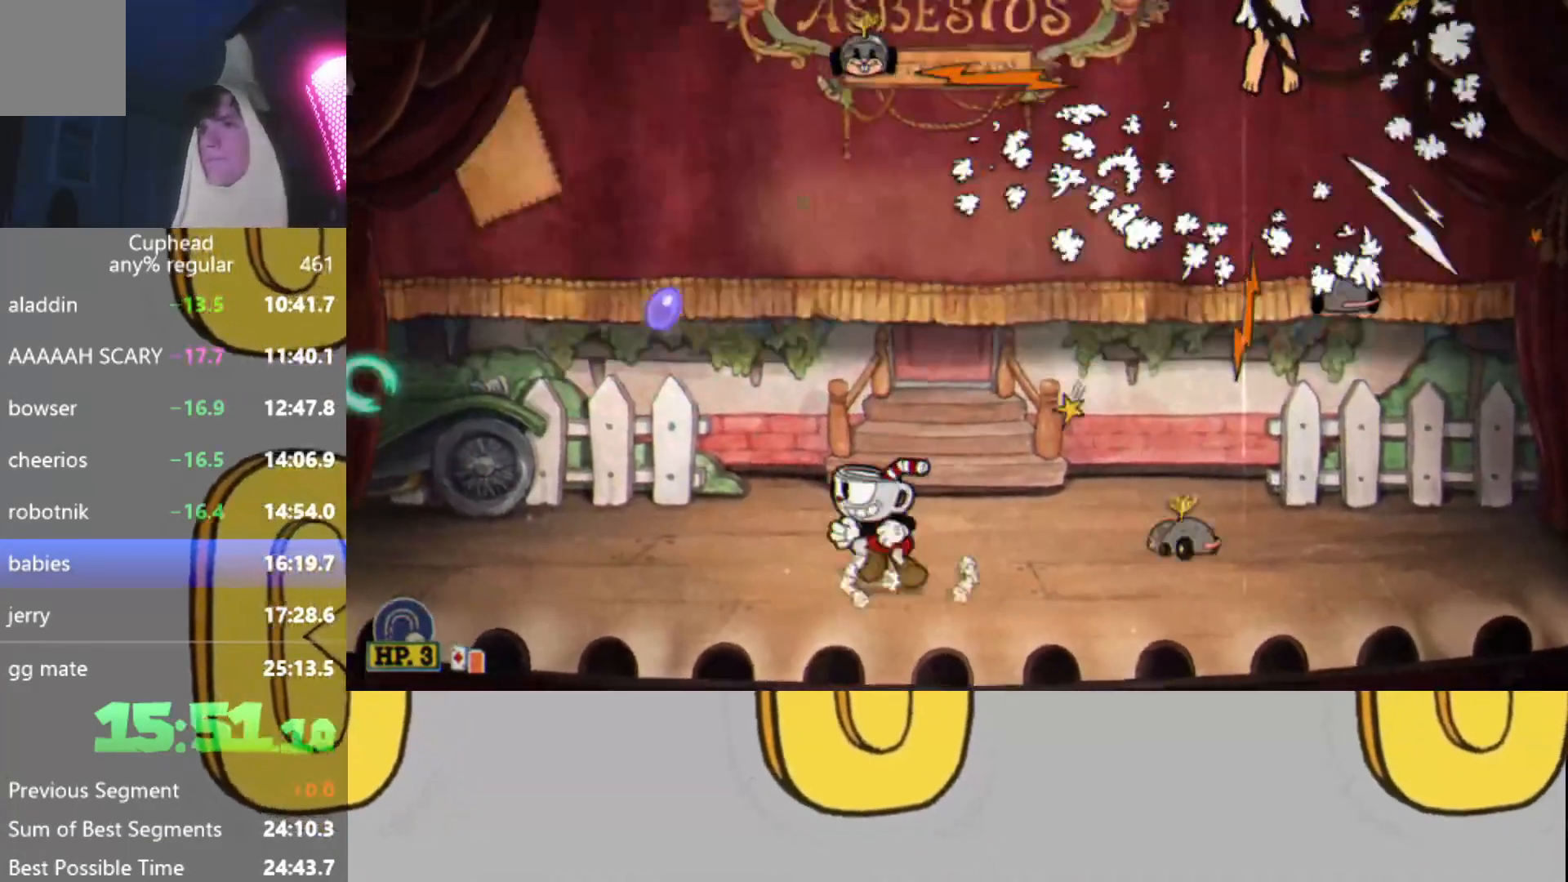
{"buttons": ["L2", "R2"], "left_stick": "up", "events": [[117, "Y", "up"], [217, "left_stick", "up"], [250, "A", "down"], [300, "L2", "down"], [367, "L2", "up"], [400, "A", "up"], [450, "L2", "down"]]}
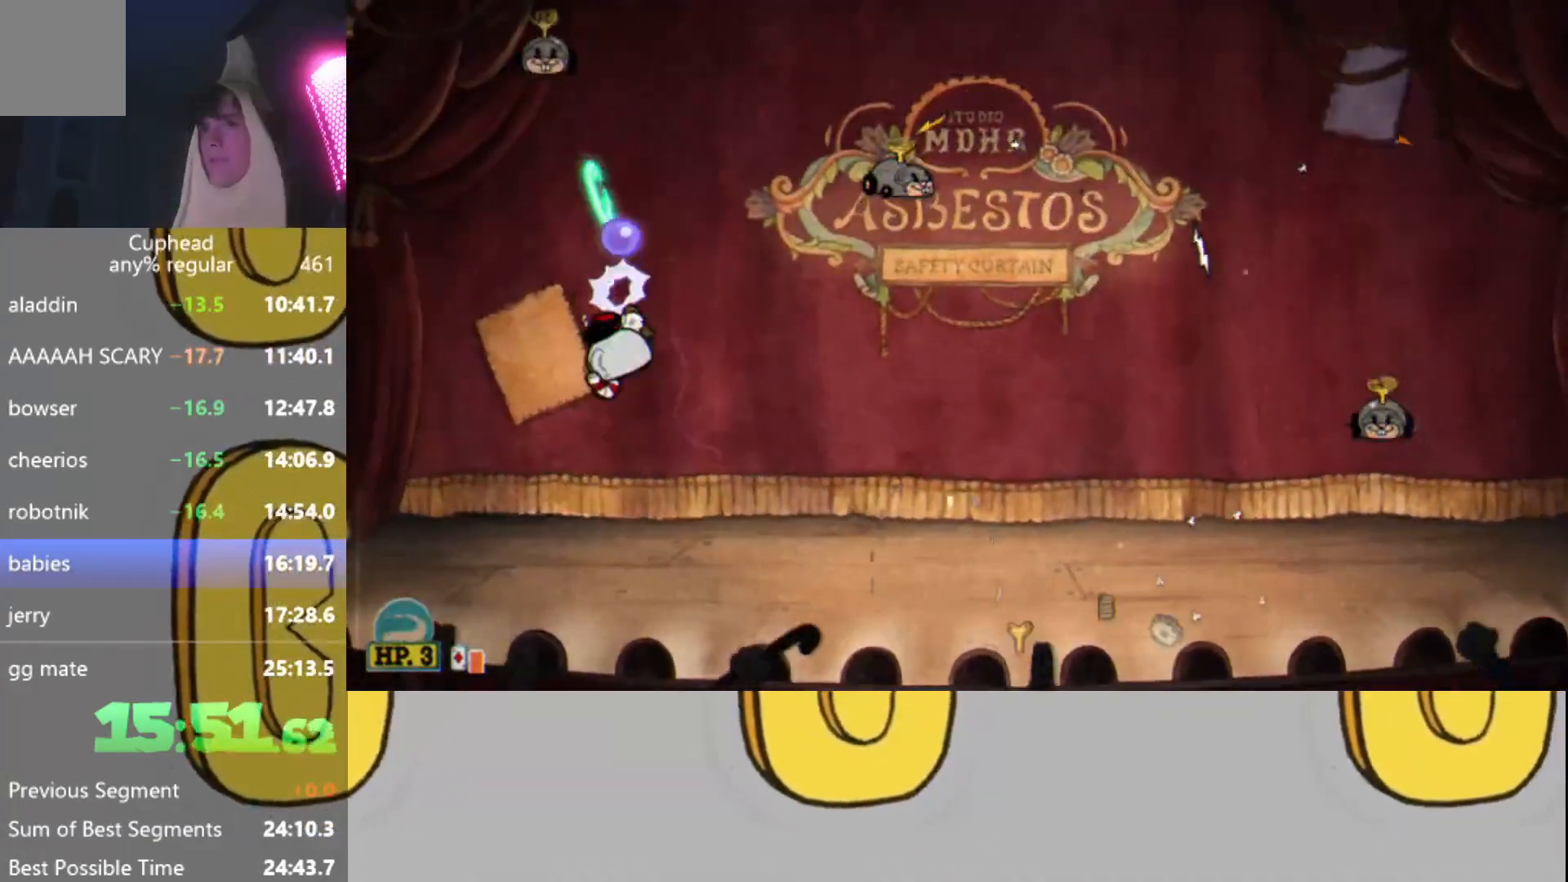
{"buttons": ["A", "R2"], "left_stick": "up", "events": [[34, "L2", "up"], [100, "L2", "down"], [201, "L2", "up"], [251, "L2", "down"], [334, "L2", "up"], [417, "A", "down"], [417, "L2", "down"], [501, "L2", "up"]]}